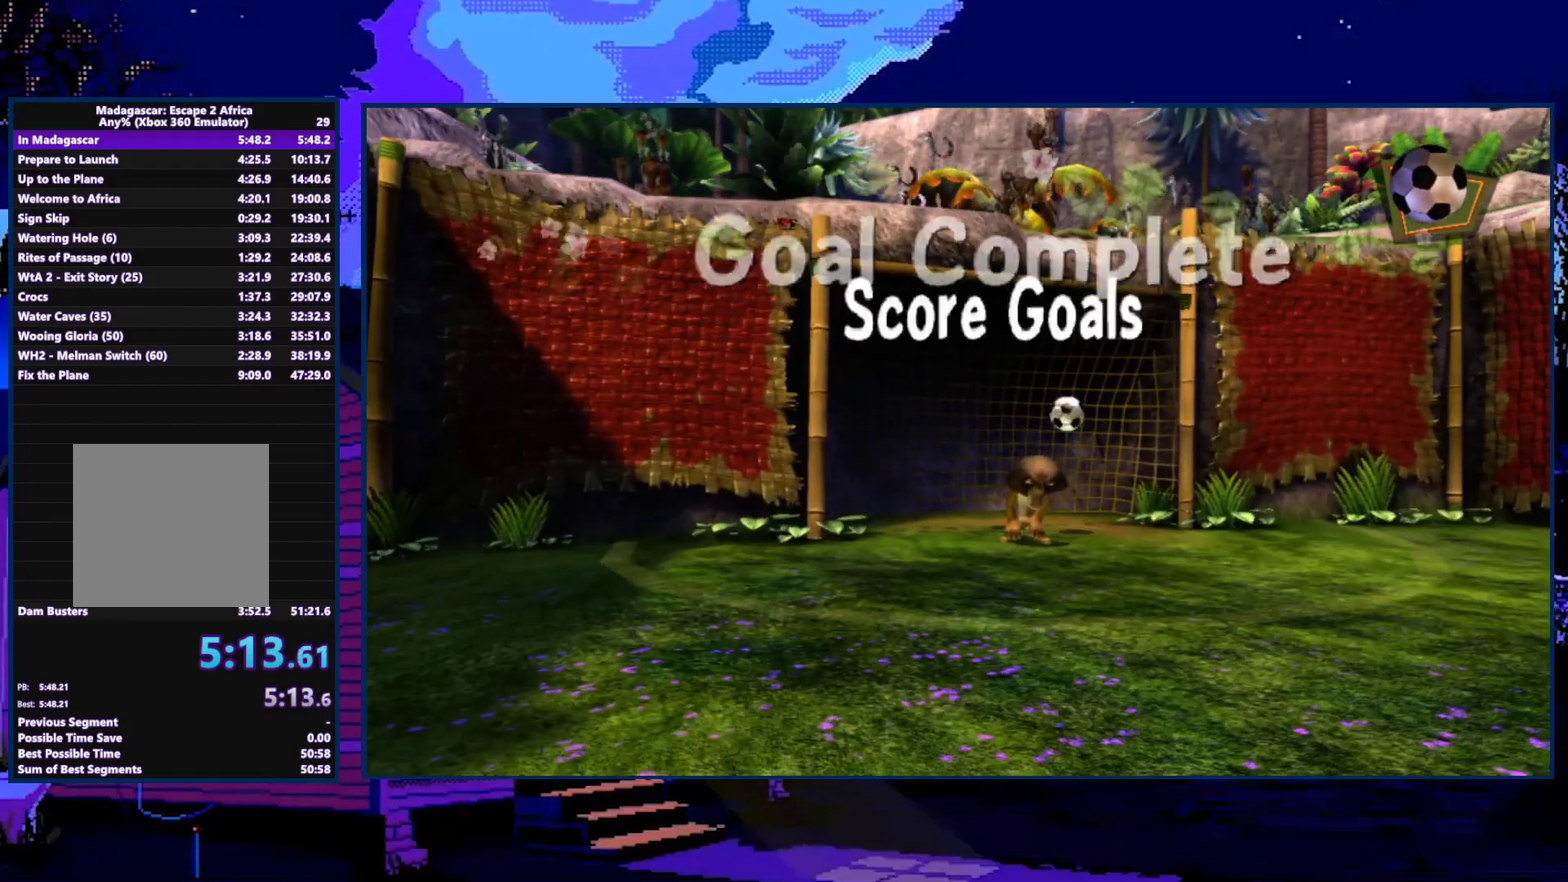
Gameplay with a controller (Xbox layout); each line is a JSON object with the inputs held at the frame after it. "events" lists button and stick changes between this image and that frame as [ms after this image, input, new state], when the widget could be followed in between.
{"buttons": ["A"], "left_stick": "center", "right_stick": "center", "events": [[267, "A", "down"], [333, "A", "up"], [467, "A", "down"]]}
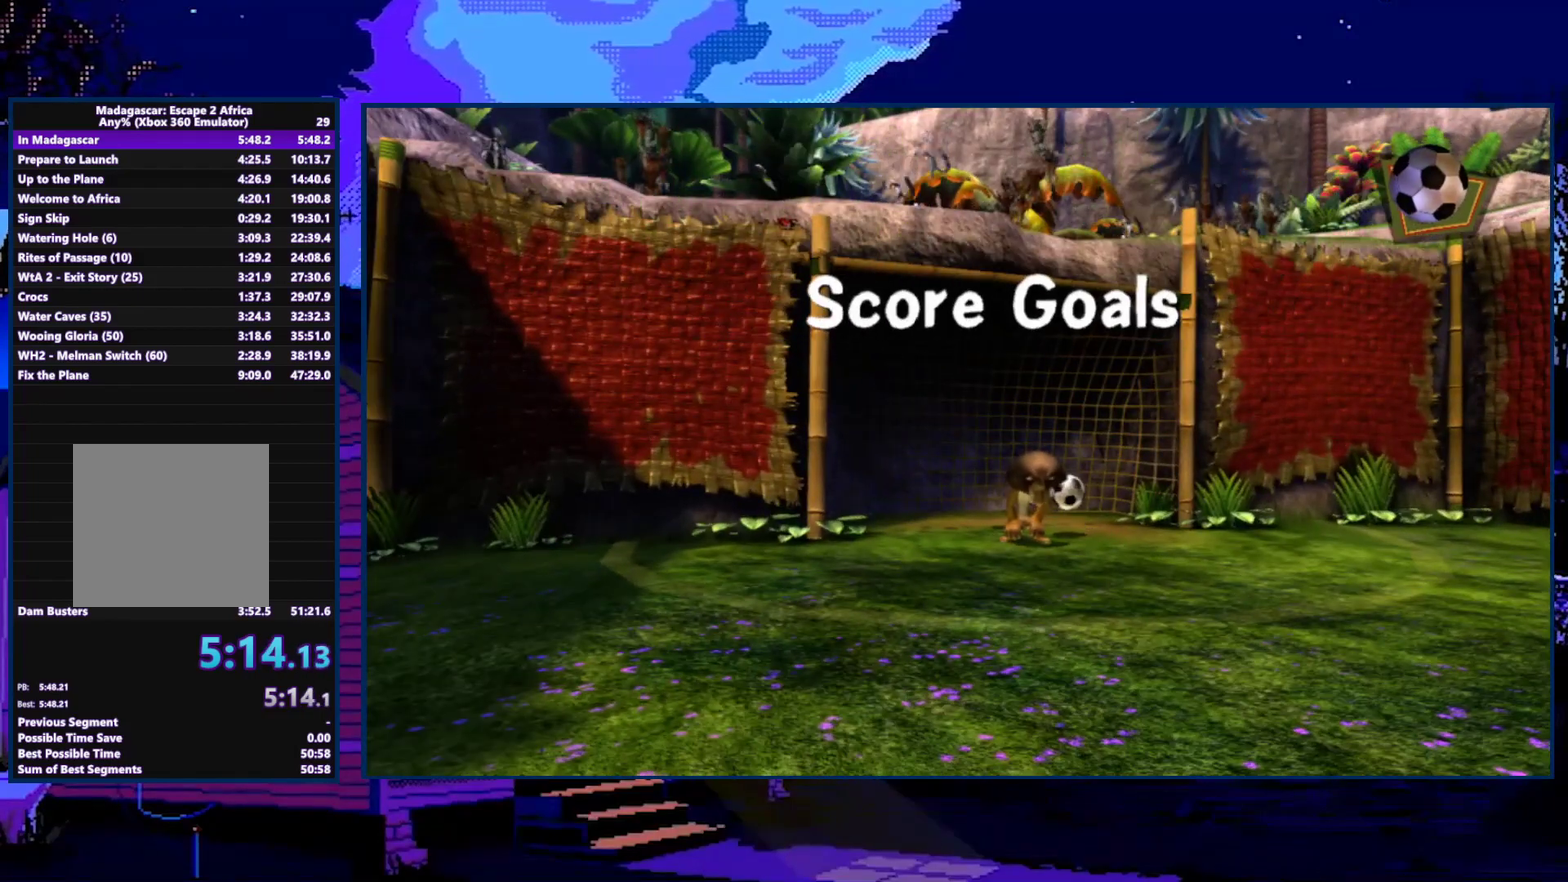
{"buttons": [], "left_stick": "center", "right_stick": "center", "events": [[33, "A", "up"], [100, "A", "down"], [300, "A", "up"]]}
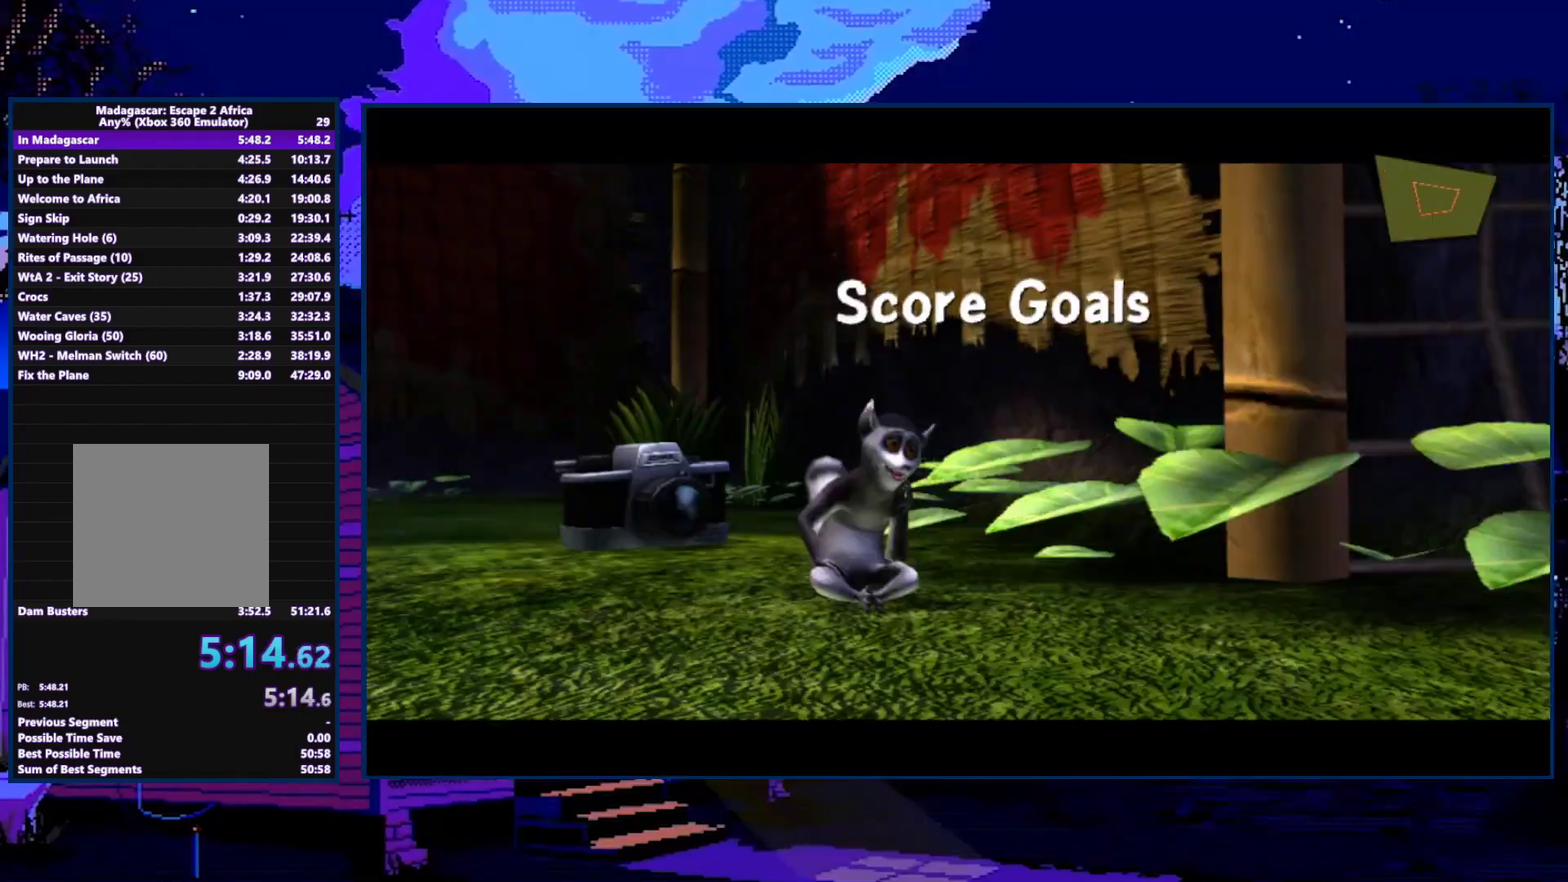
{"buttons": [], "left_stick": "center", "right_stick": "center", "events": [[133, "A", "down"], [233, "A", "up"], [300, "A", "down"], [467, "A", "up"]]}
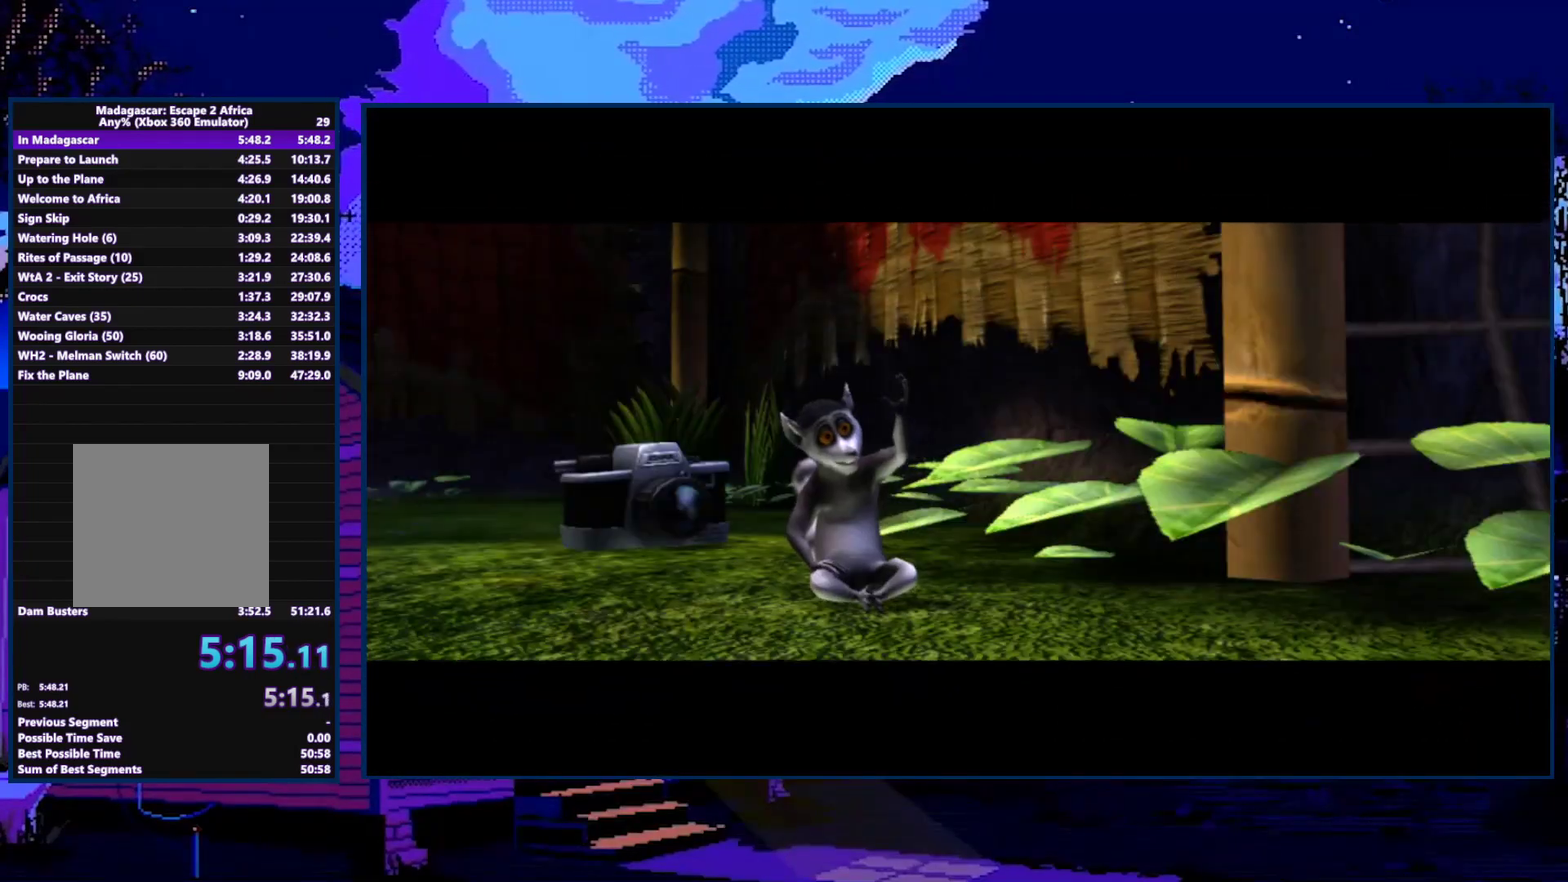
{"buttons": [], "left_stick": "center", "right_stick": "center", "events": [[100, "A", "down"], [300, "A", "up"]]}
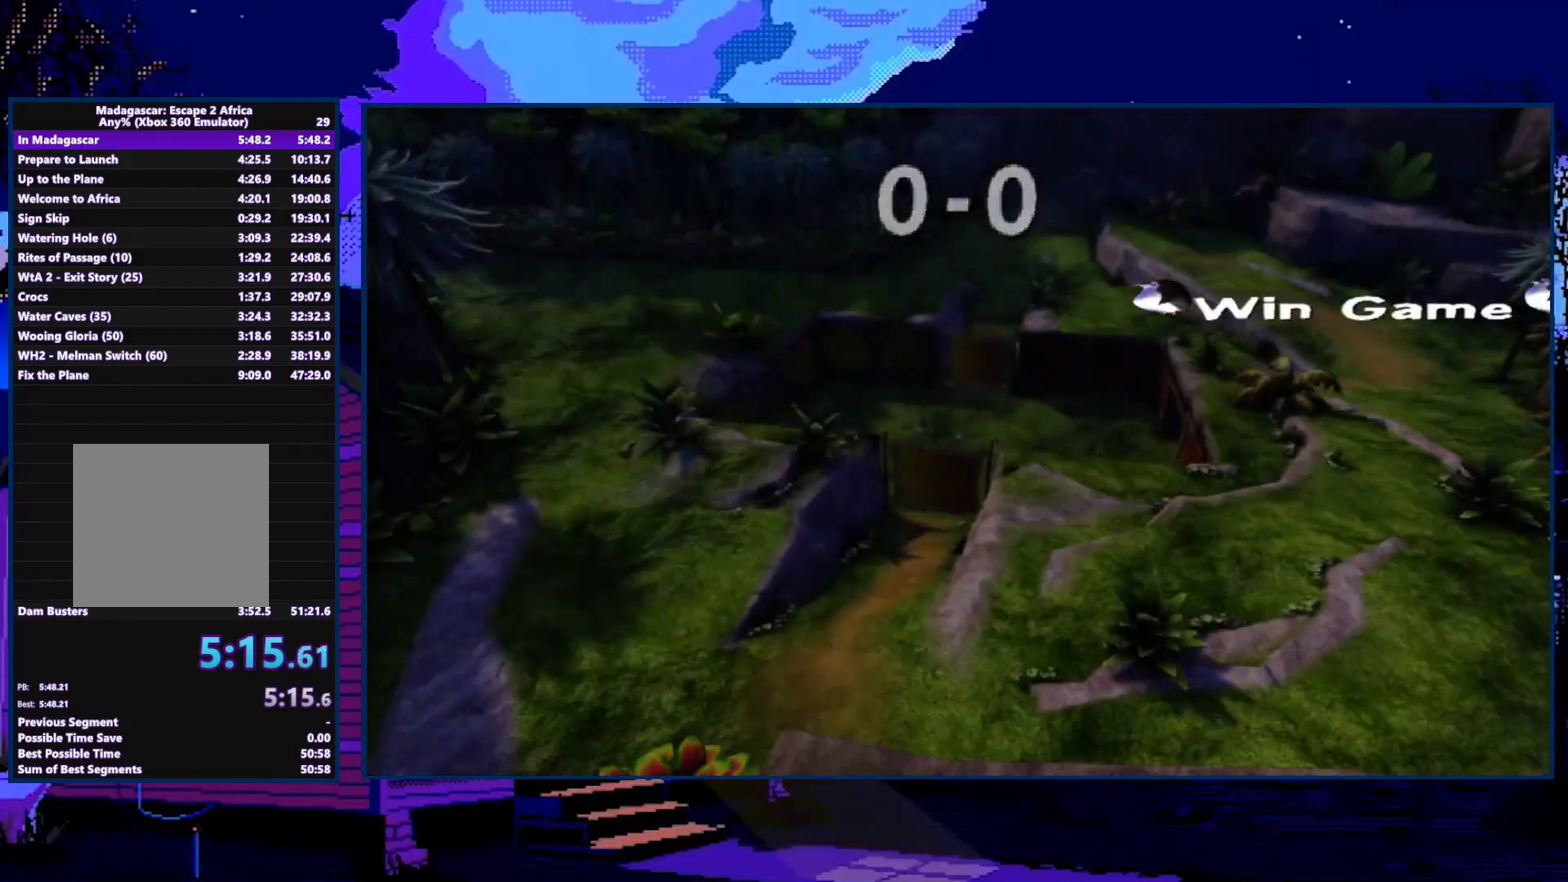
{"buttons": [], "left_stick": "center", "right_stick": "center", "events": []}
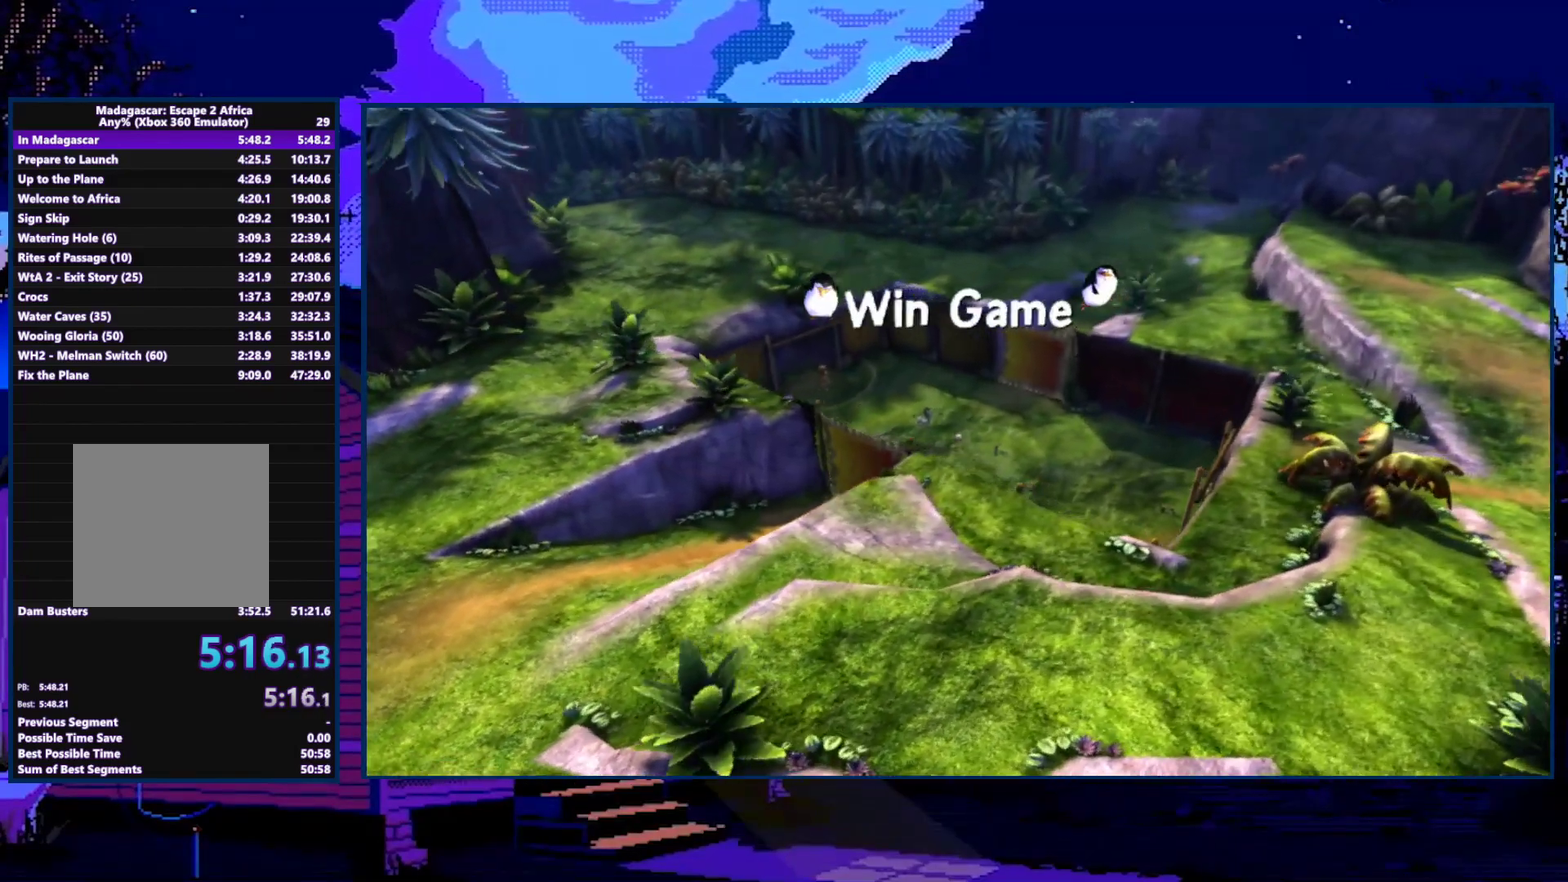
{"buttons": [], "left_stick": "center", "right_stick": "center", "events": []}
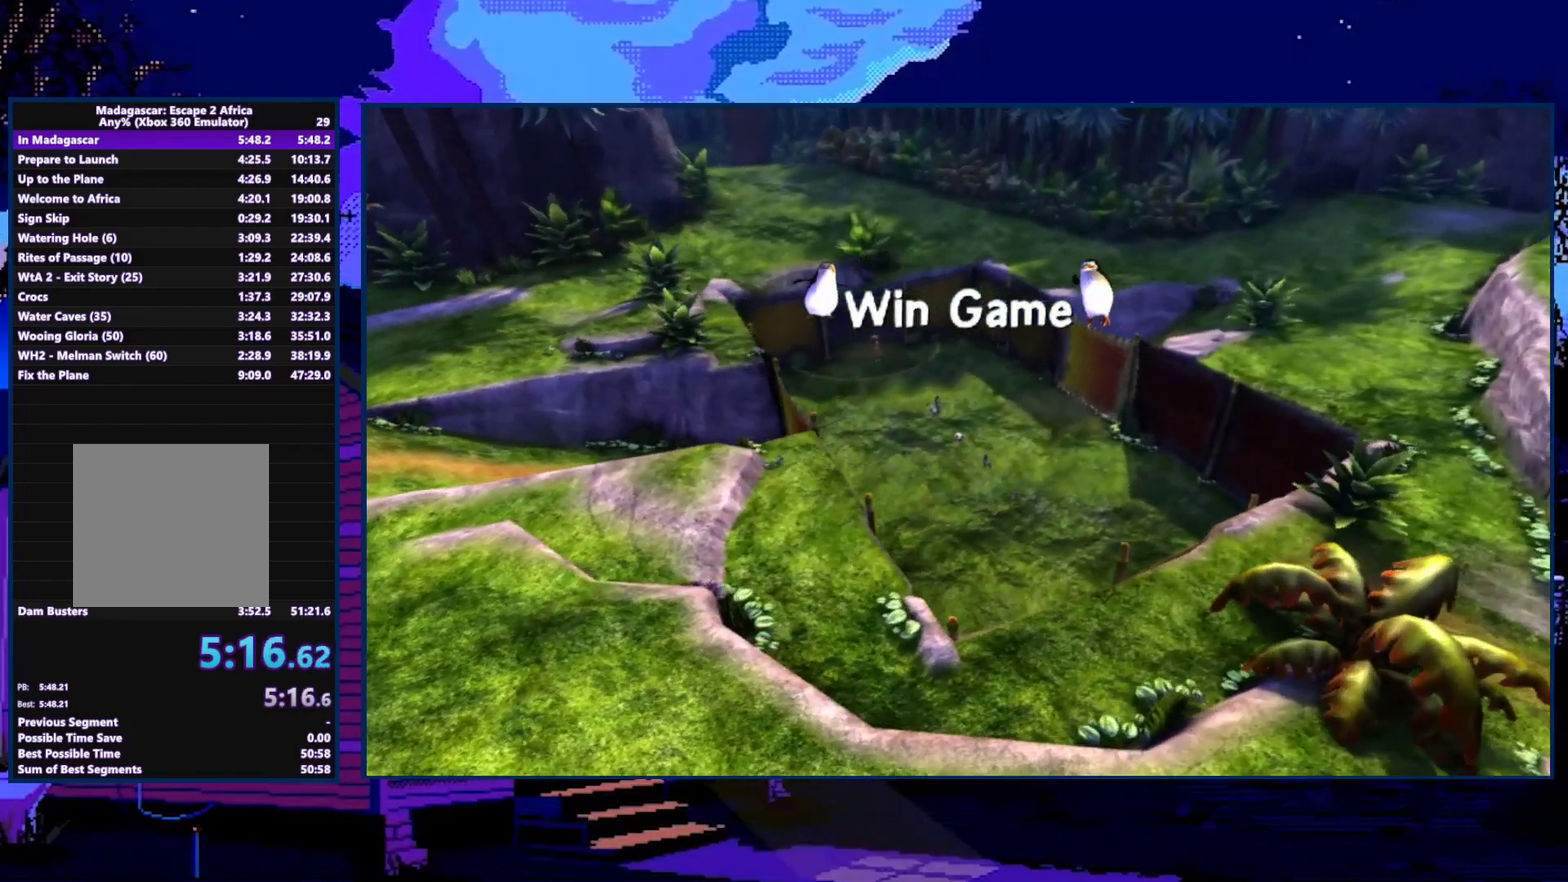
{"buttons": [], "left_stick": "center", "right_stick": "center", "events": []}
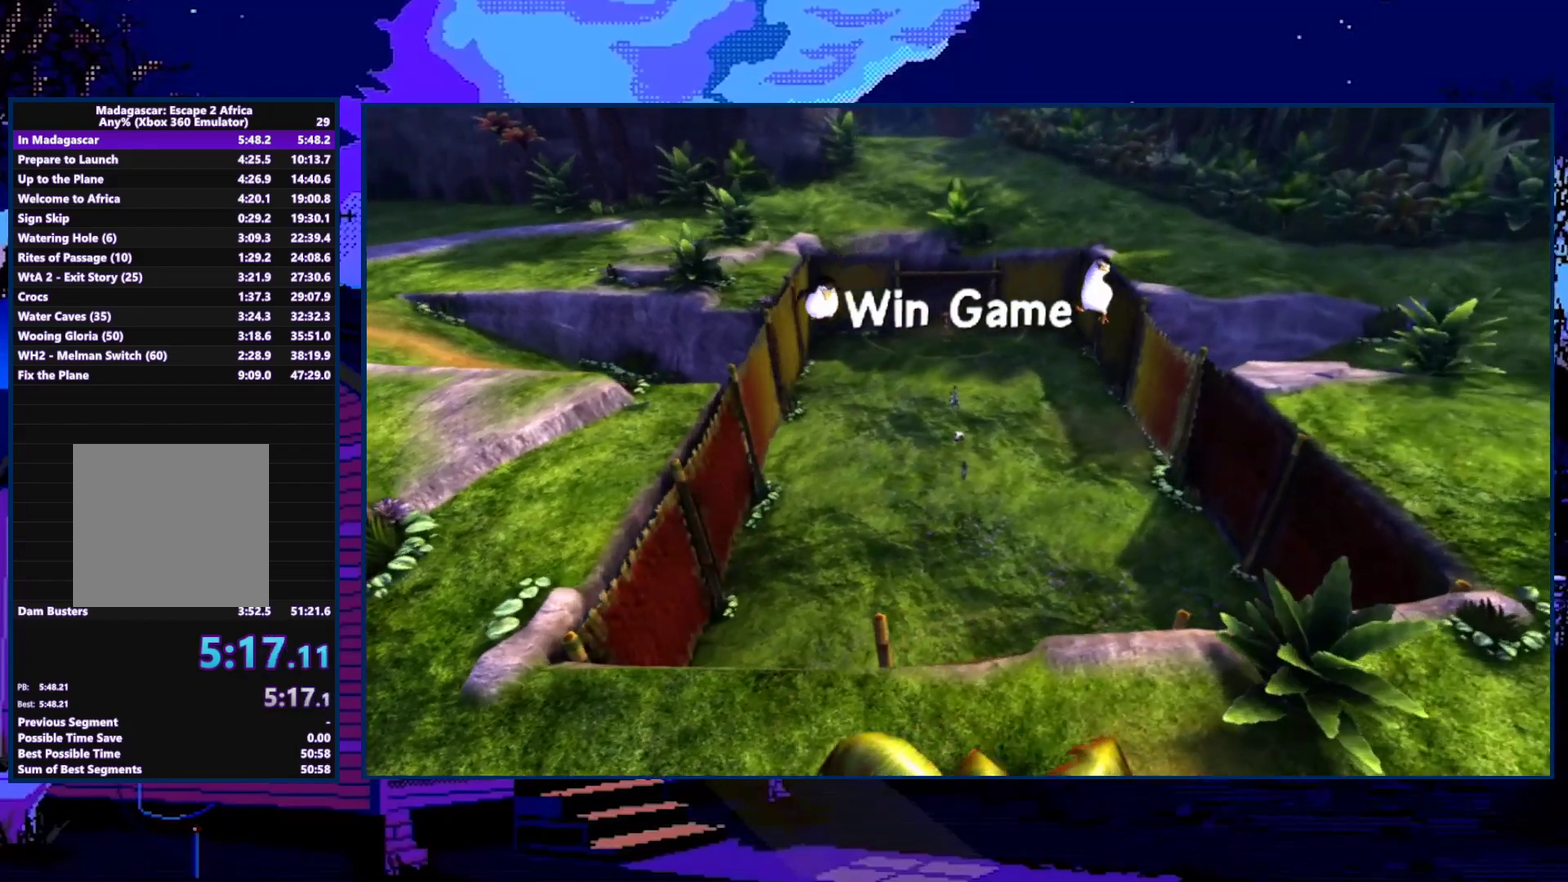
{"buttons": [], "left_stick": "left", "right_stick": "center", "events": [[467, "left_stick", "left"]]}
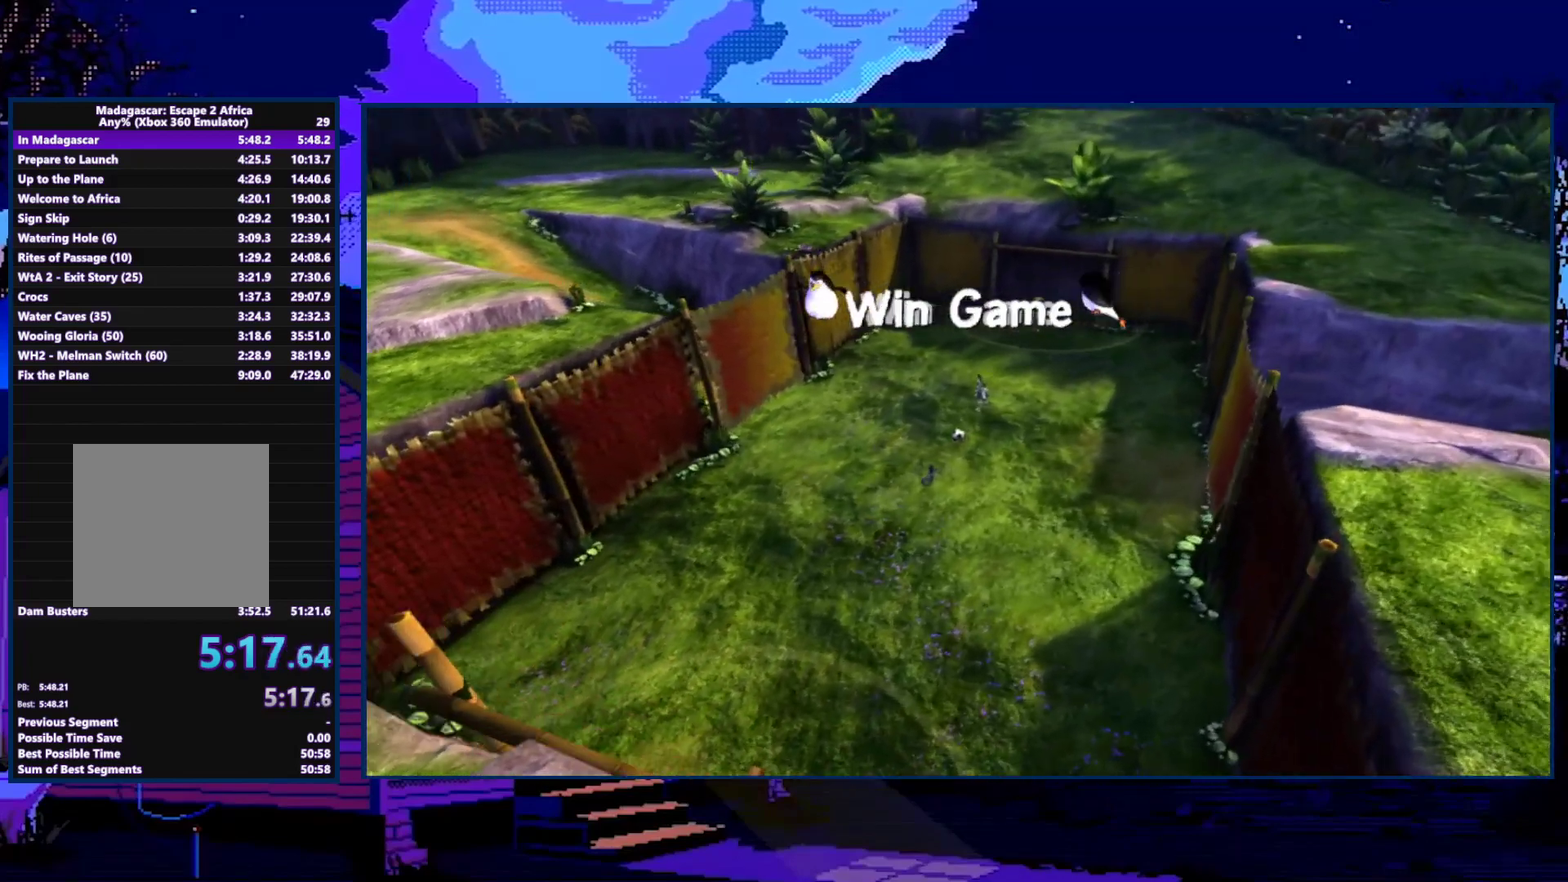
{"buttons": [], "left_stick": "left", "right_stick": "center", "events": []}
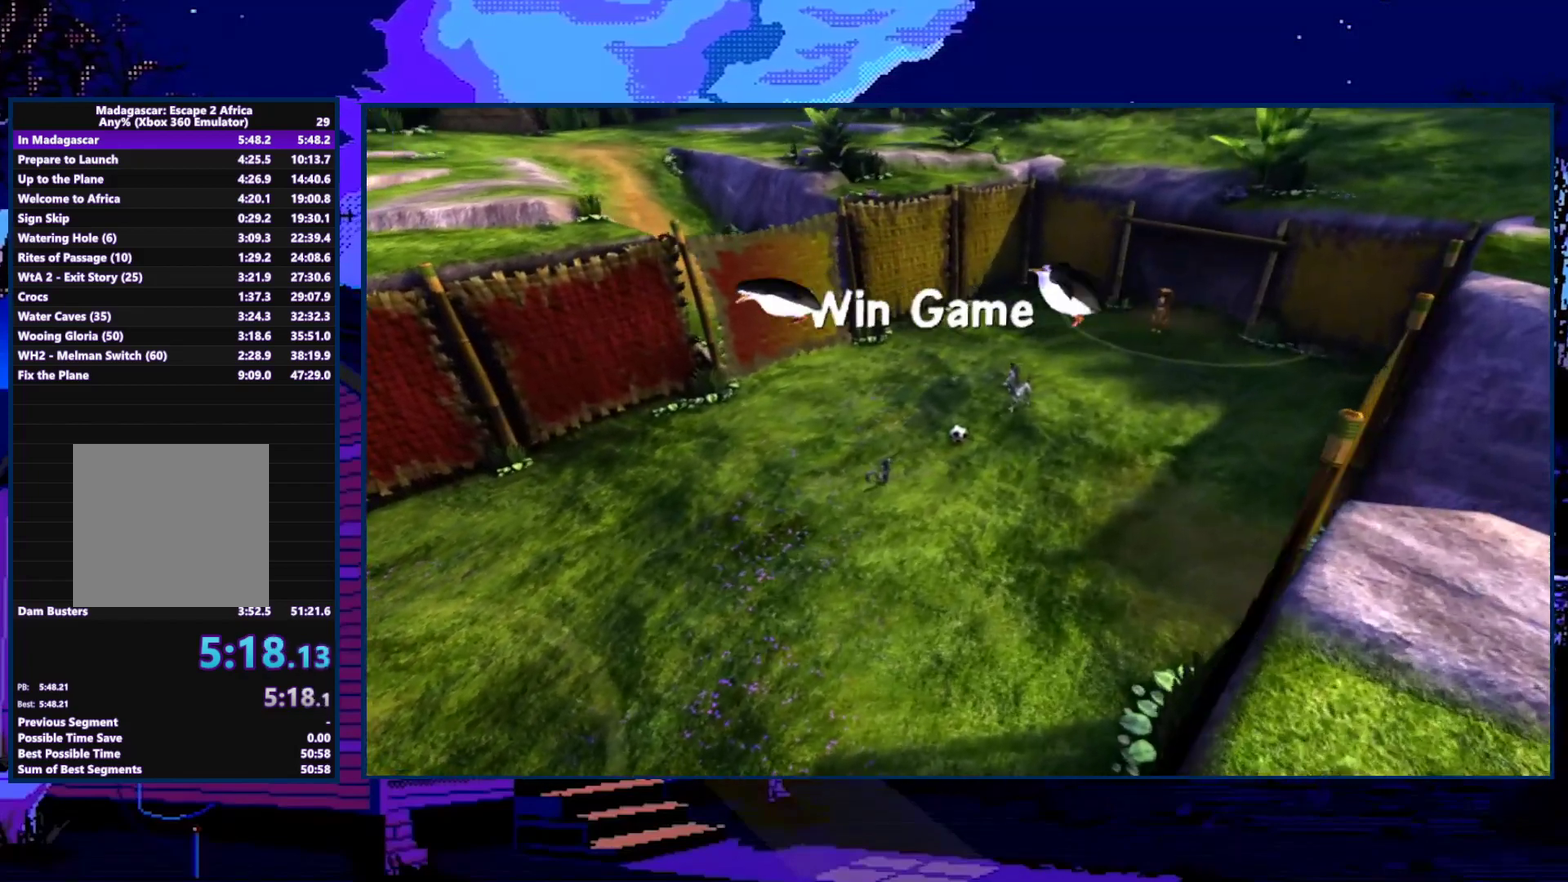
{"buttons": [], "left_stick": "left", "right_stick": "center", "events": []}
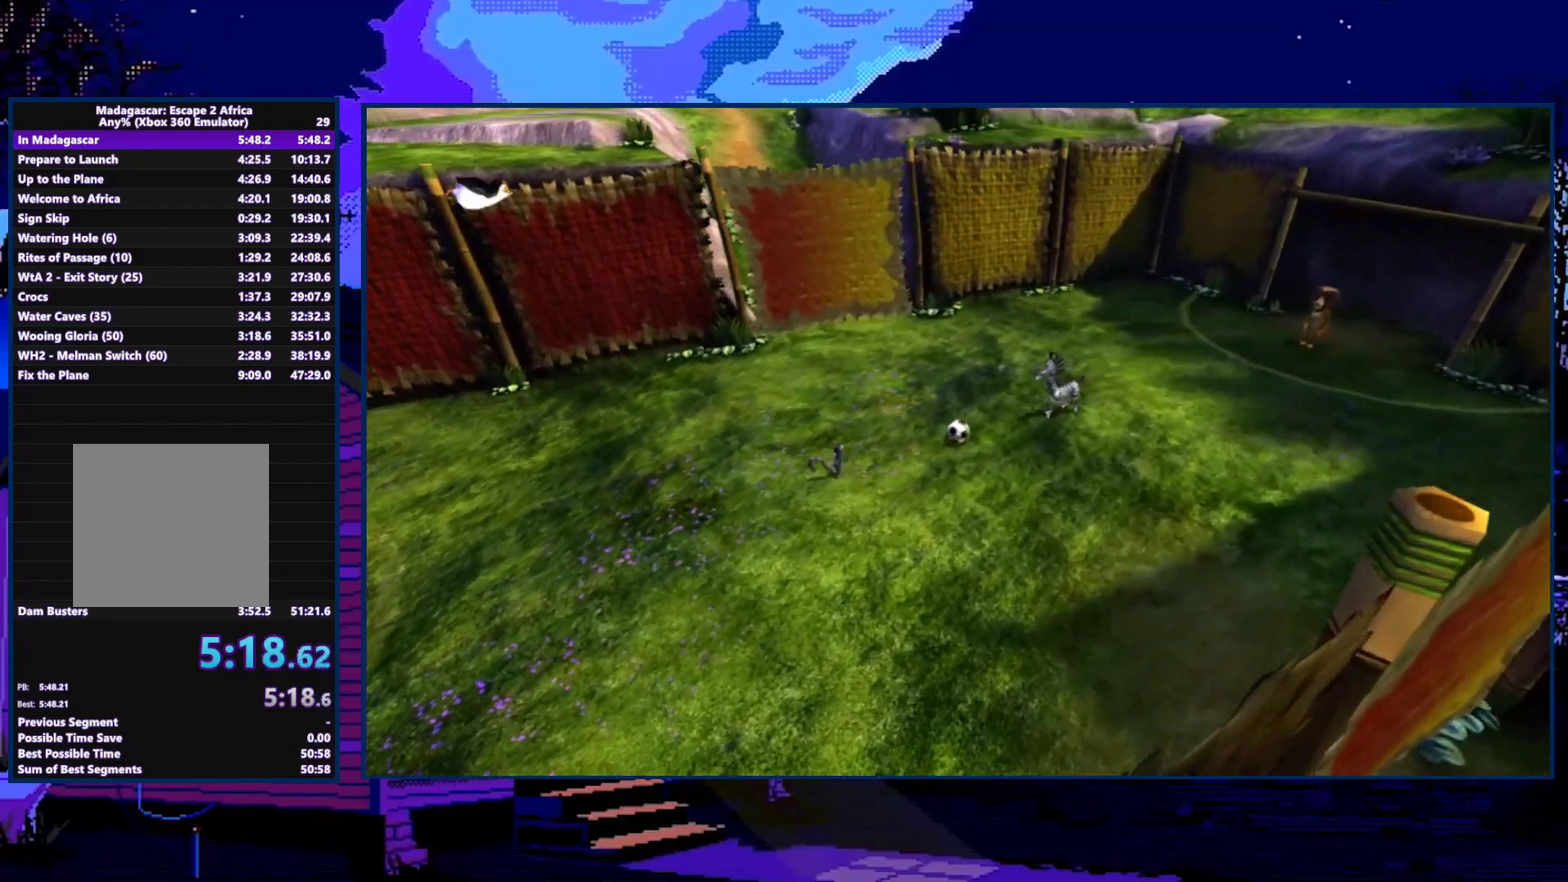
{"buttons": ["Y"], "left_stick": "left", "right_stick": "center", "events": [[300, "Y", "down"]]}
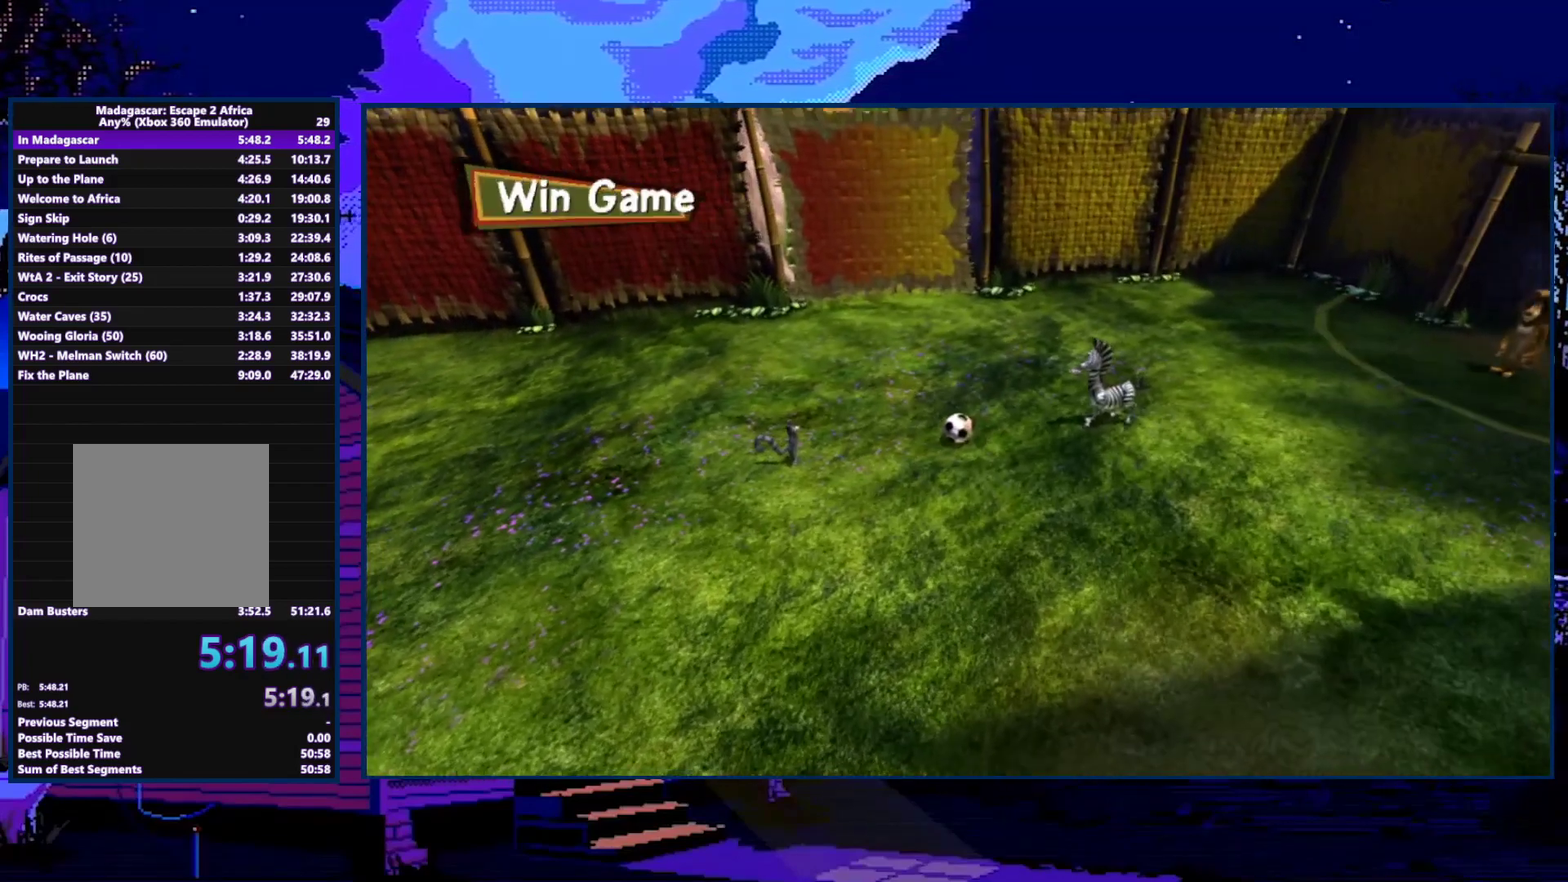
{"buttons": ["Y"], "left_stick": "left", "right_stick": "center", "events": []}
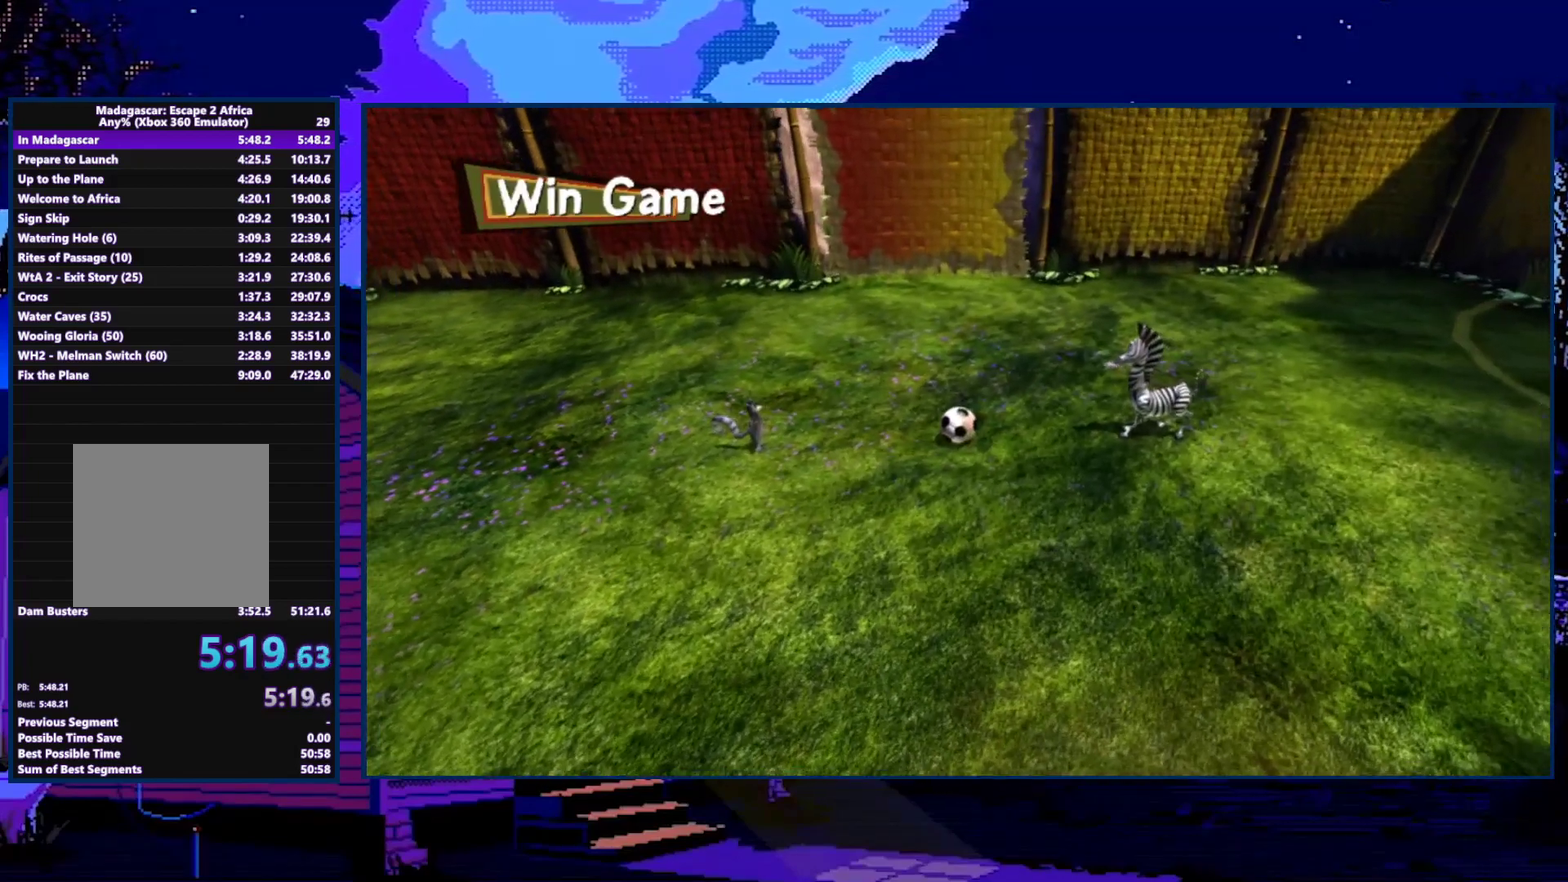
{"buttons": ["Y"], "left_stick": "left", "right_stick": "center", "events": []}
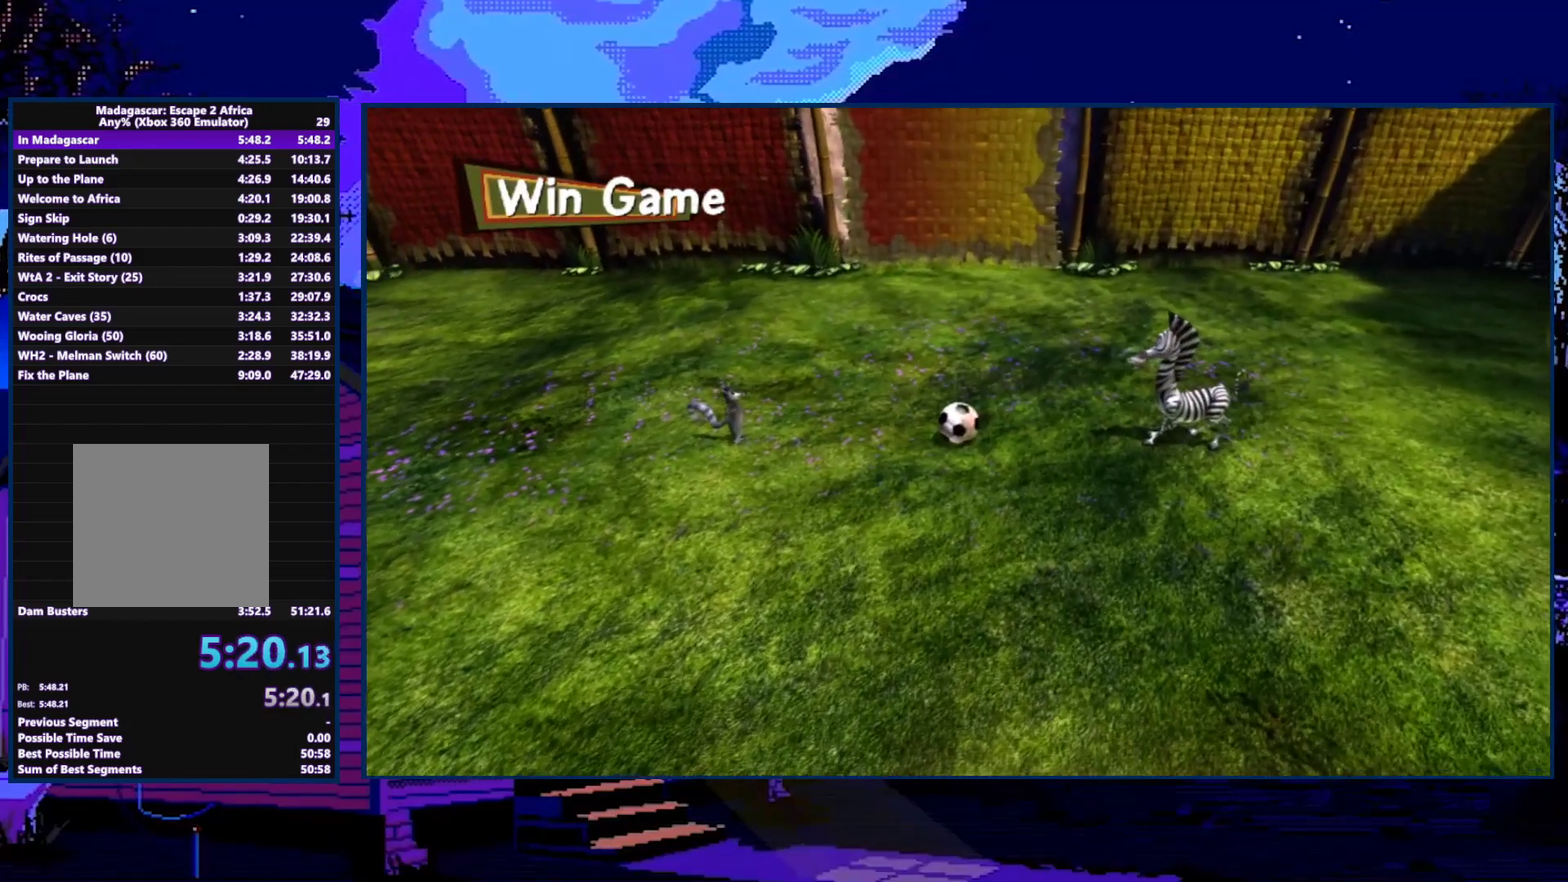
{"buttons": ["Y"], "left_stick": "up-left", "right_stick": "center", "events": [[500, "left_stick", "up-left"]]}
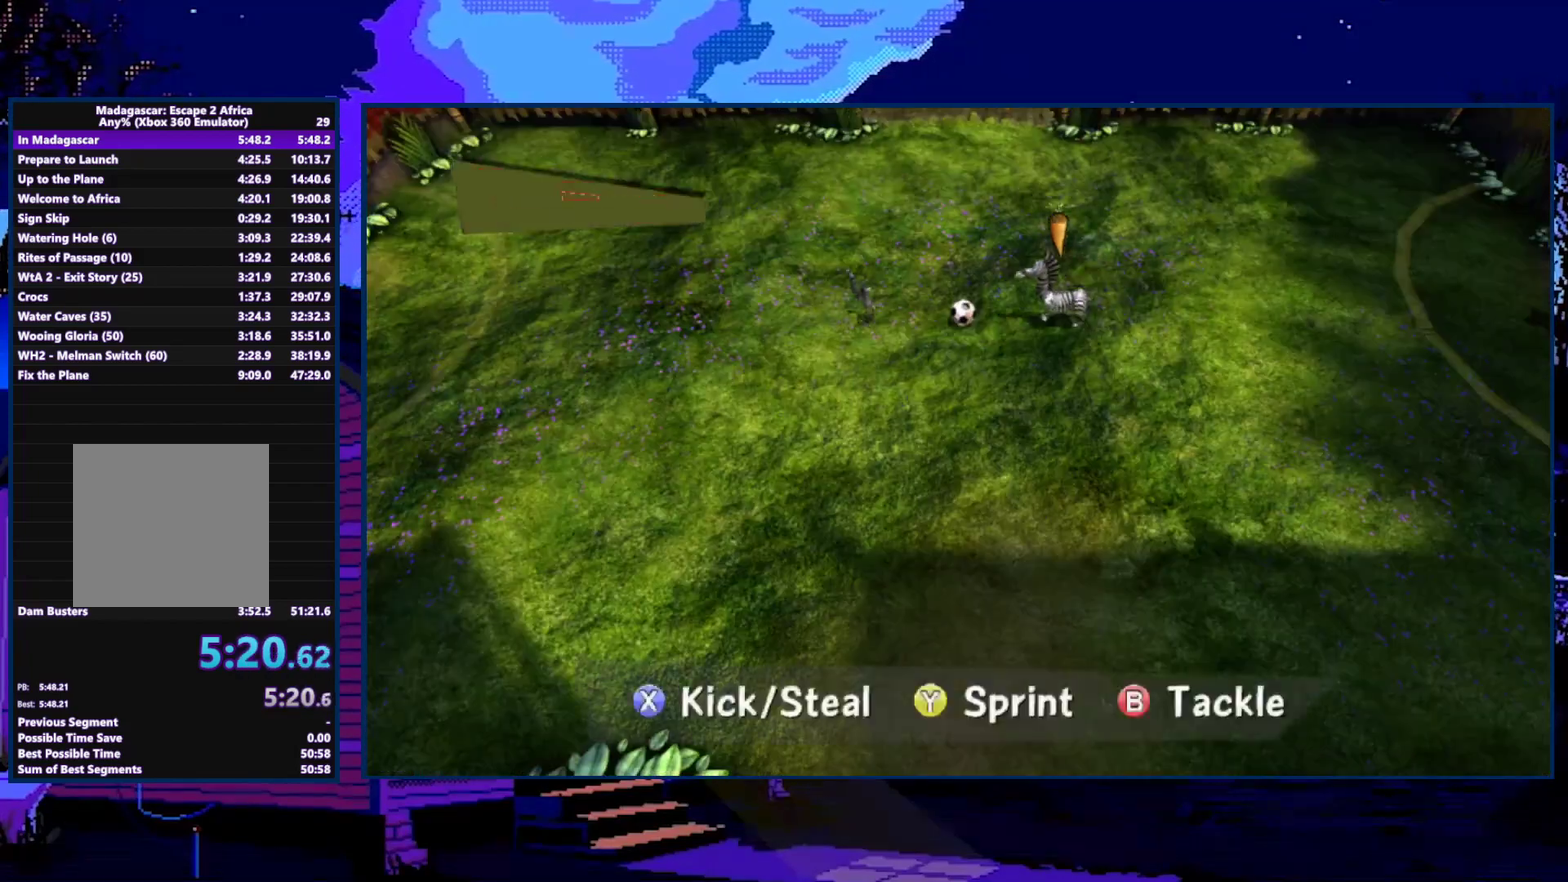
{"buttons": ["X"], "left_stick": "down-left", "right_stick": "center", "events": [[100, "left_stick", "up"], [233, "left_stick", "up-left"], [300, "X", "down"], [300, "Y", "up"], [333, "left_stick", "left"], [500, "left_stick", "down-left"]]}
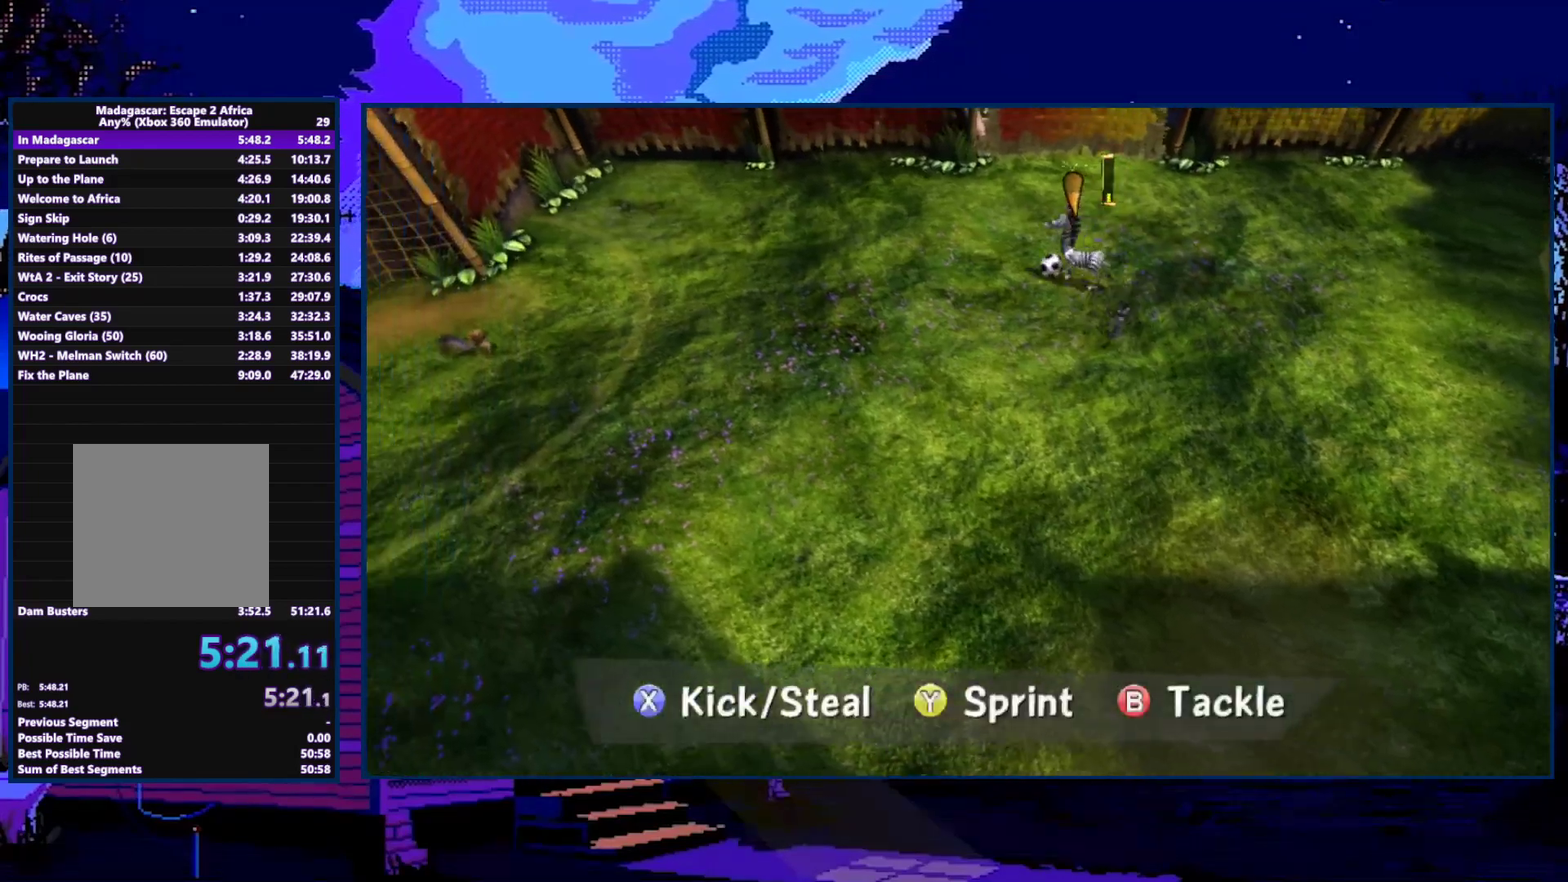
{"buttons": [], "left_stick": "left", "right_stick": "center", "events": [[333, "X", "up"], [400, "left_stick", "left"]]}
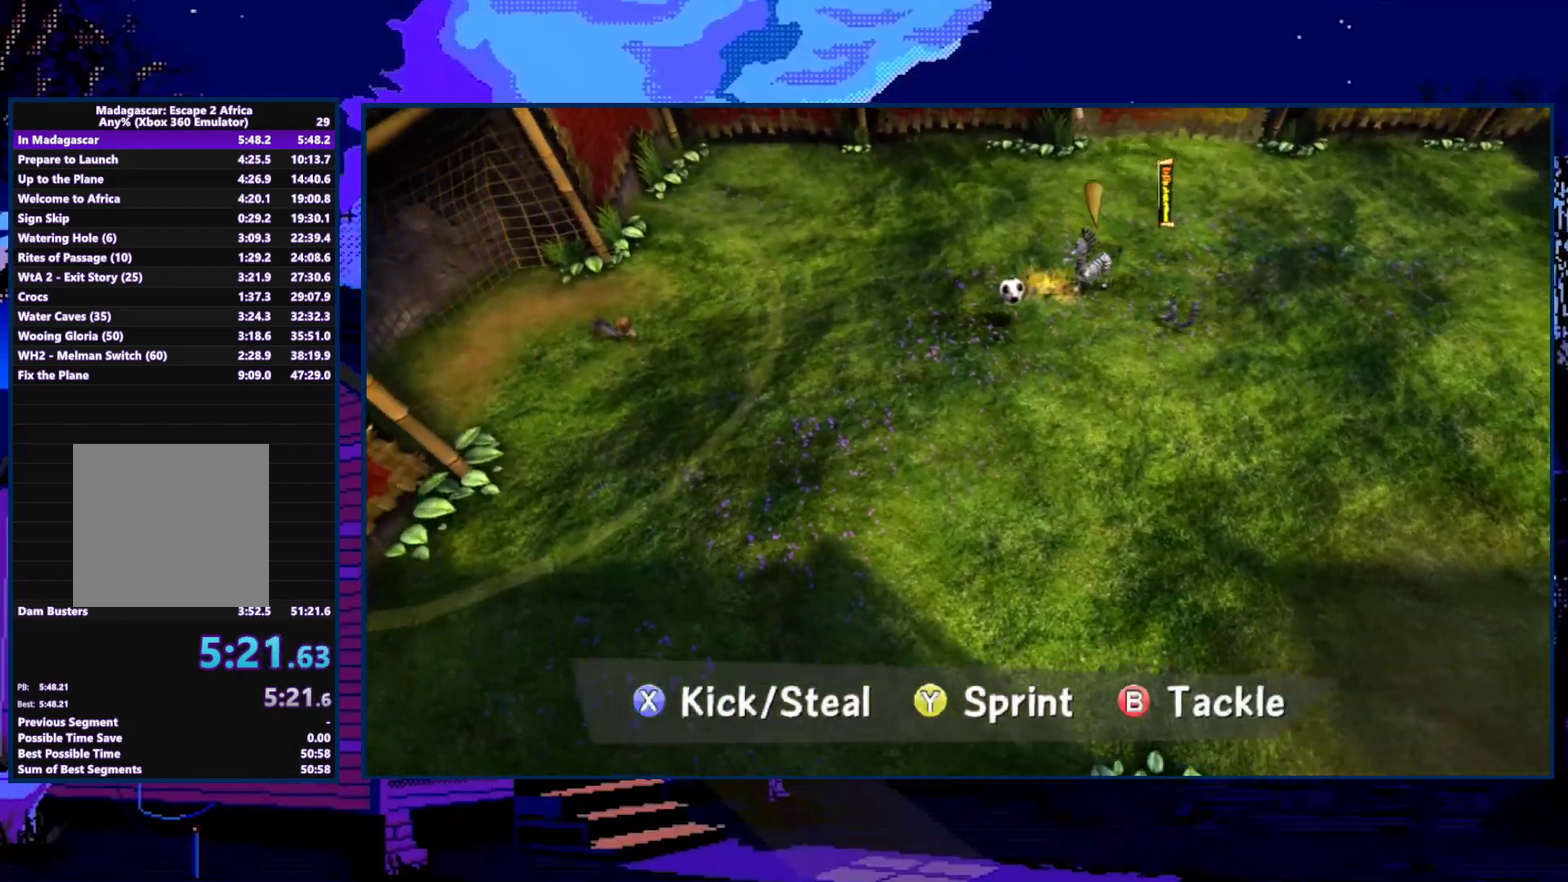
{"buttons": [], "left_stick": "down", "right_stick": "center", "events": [[33, "left_stick", "center"], [467, "left_stick", "down"]]}
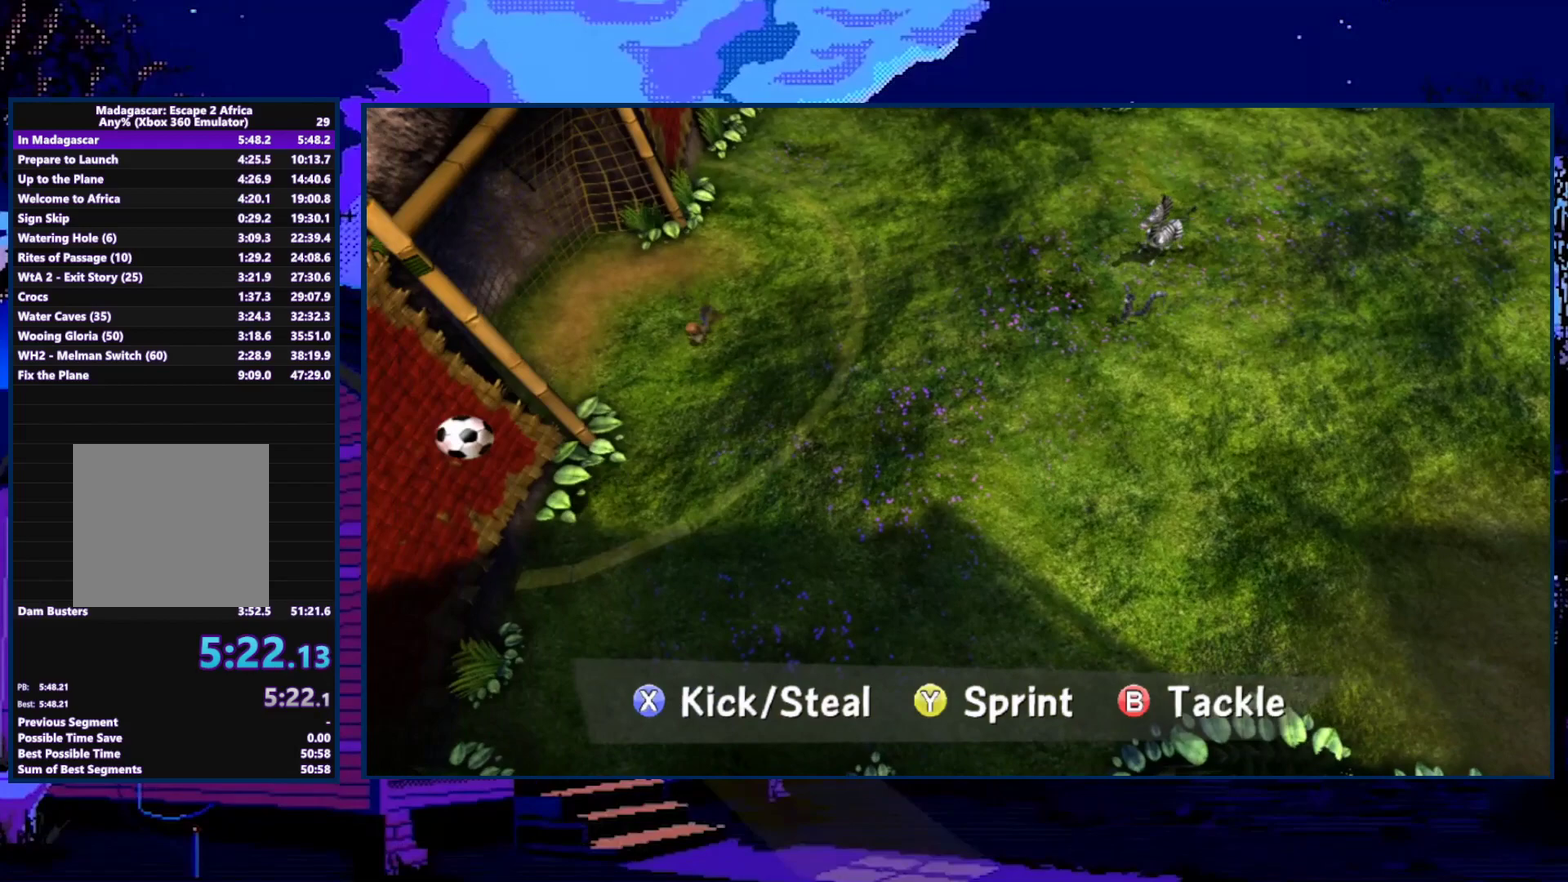
{"buttons": ["Y"], "left_stick": "down-right", "right_stick": "center", "events": [[33, "Y", "down"], [167, "left_stick", "down-right"]]}
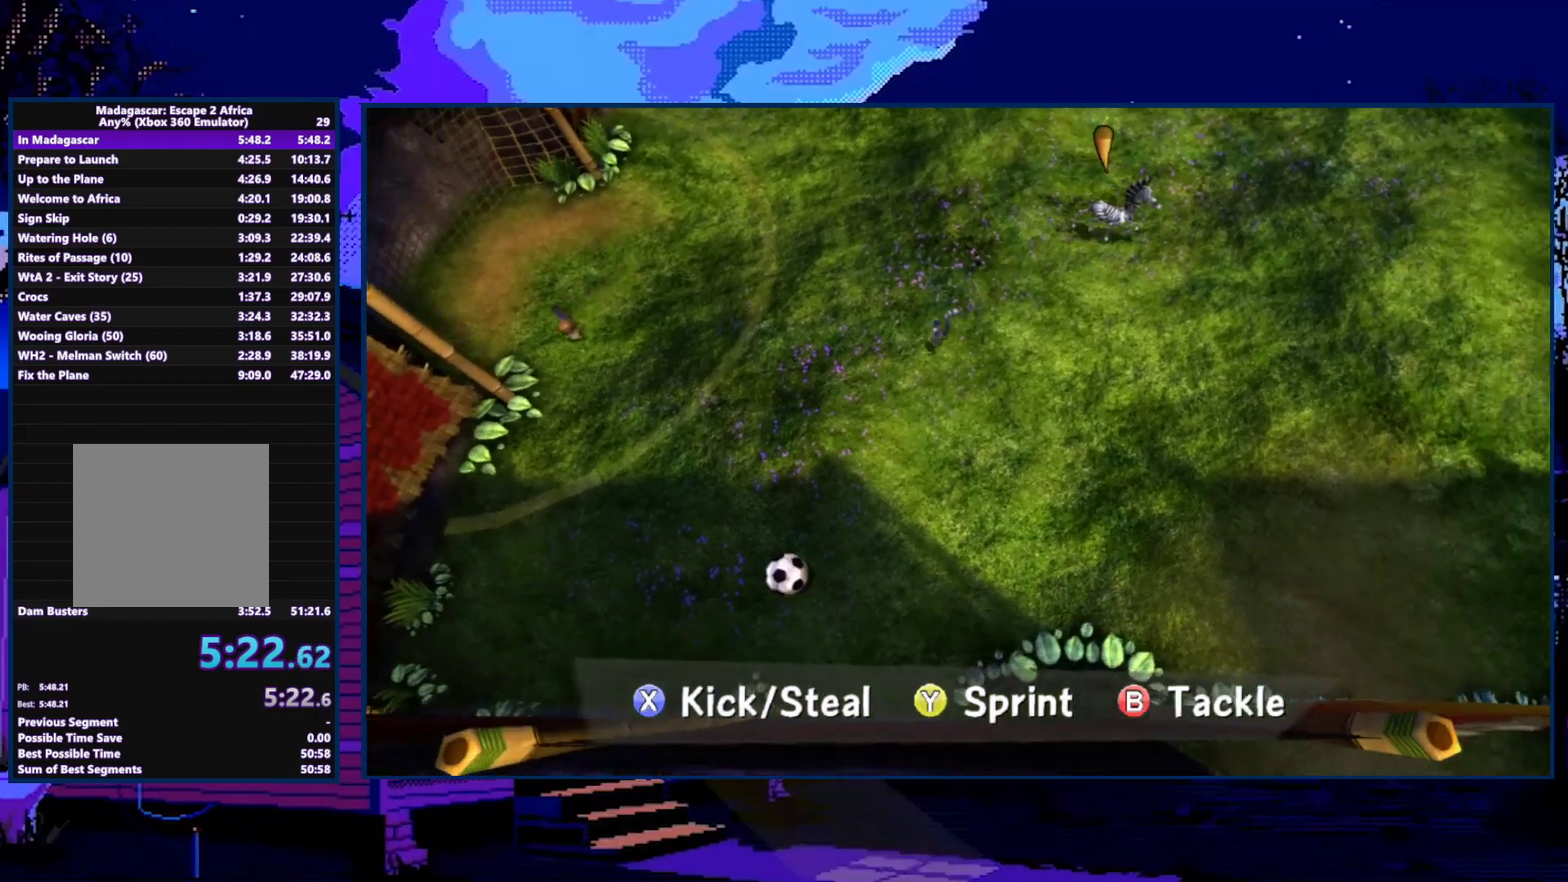
{"buttons": ["Y"], "left_stick": "up-left", "right_stick": "center", "events": [[400, "left_stick", "right"], [467, "left_stick", "up-left"]]}
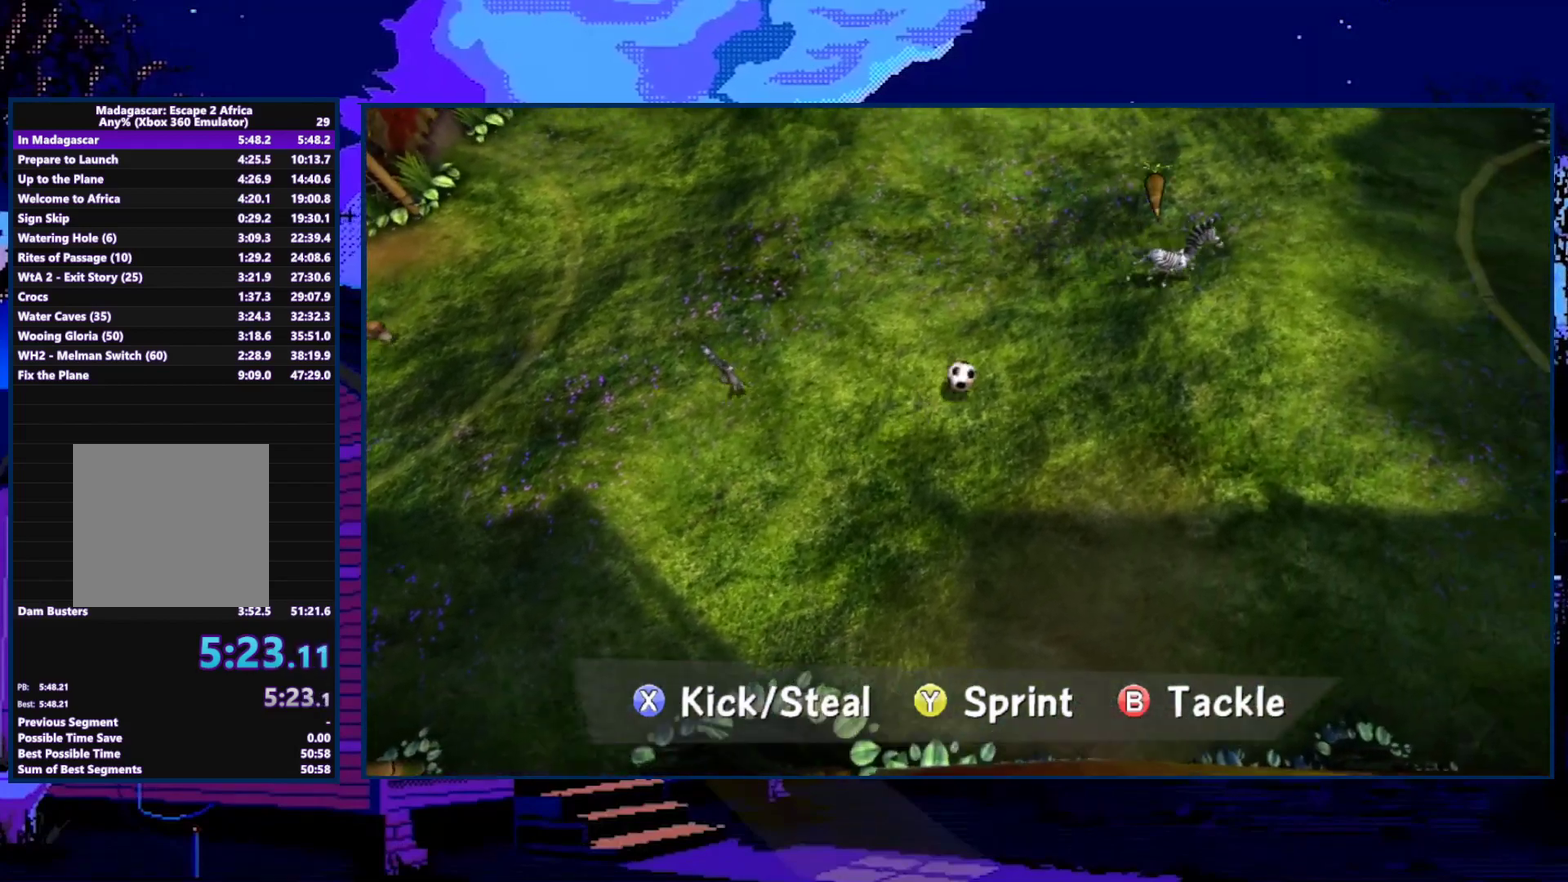
{"buttons": ["X"], "left_stick": "left", "right_stick": "center", "events": [[167, "left_stick", "left"], [300, "left_stick", "down-left"], [367, "Y", "up"], [500, "X", "down"], [500, "left_stick", "left"]]}
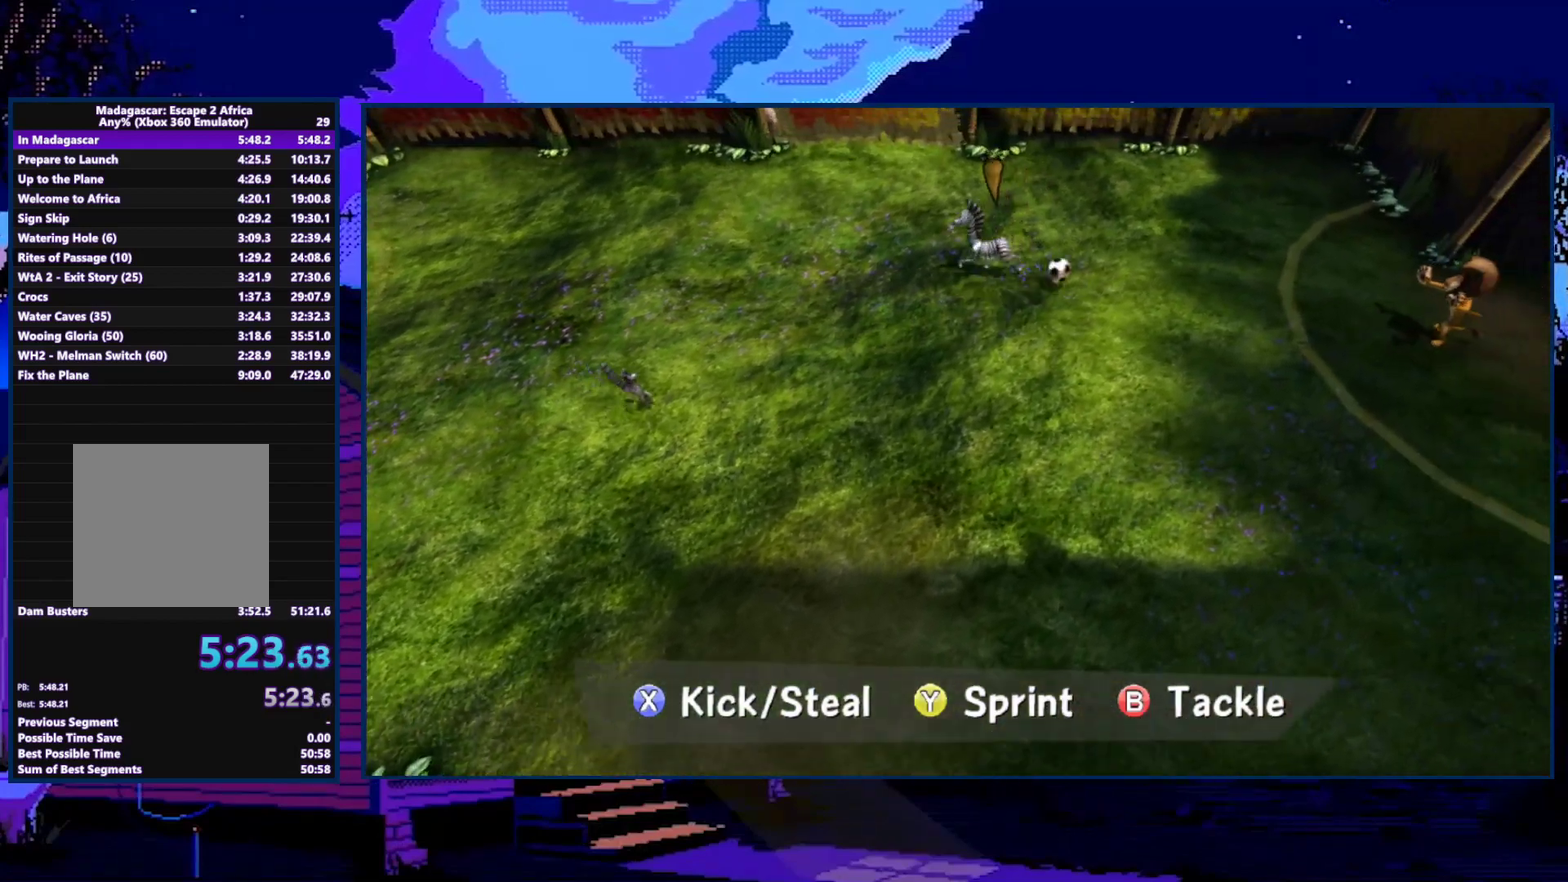
{"buttons": ["Y"], "left_stick": "right", "right_stick": "center", "events": [[200, "X", "up"], [200, "left_stick", "down-right"], [333, "Y", "down"], [367, "left_stick", "right"]]}
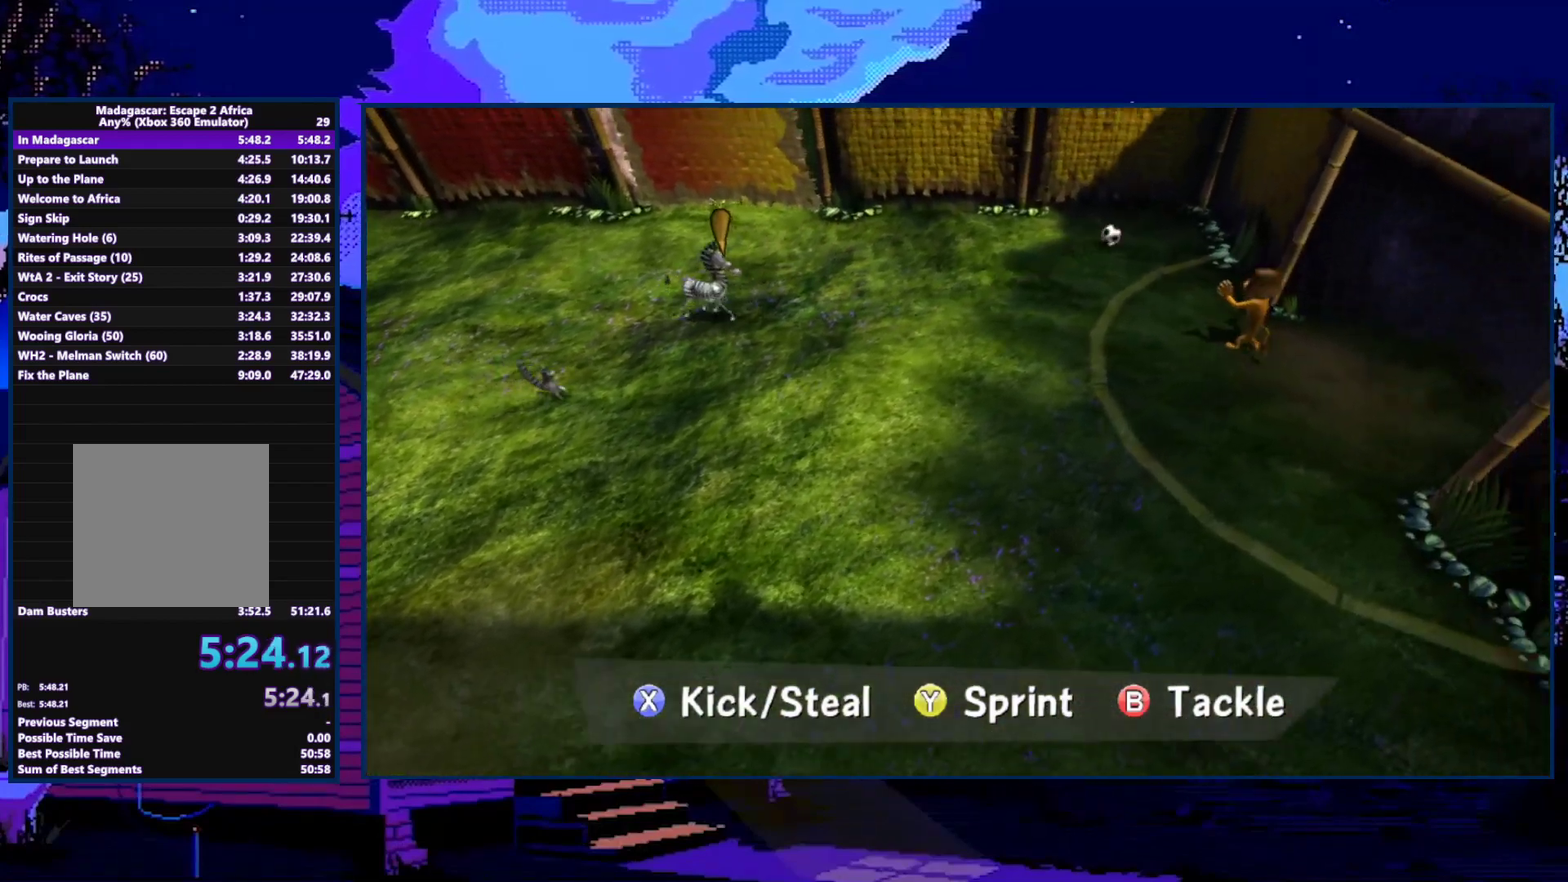
{"buttons": ["Y"], "left_stick": "up-right", "right_stick": "center", "events": [[467, "left_stick", "up-right"]]}
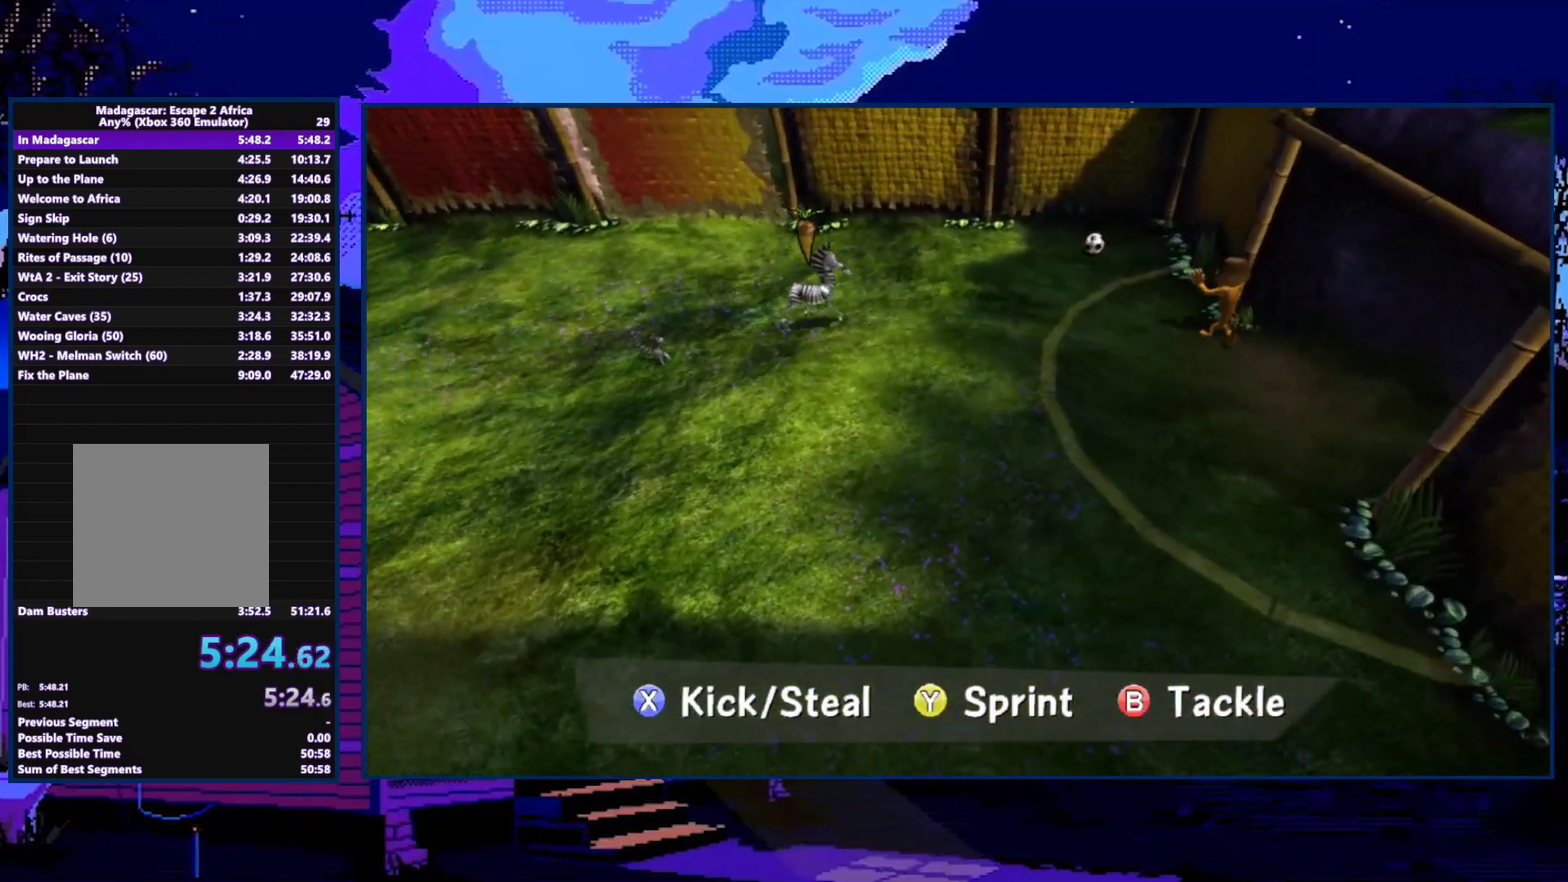
{"buttons": [], "left_stick": "down-left", "right_stick": "center", "events": [[267, "left_stick", "right"], [367, "left_stick", "down"], [467, "Y", "up"], [467, "left_stick", "down-left"]]}
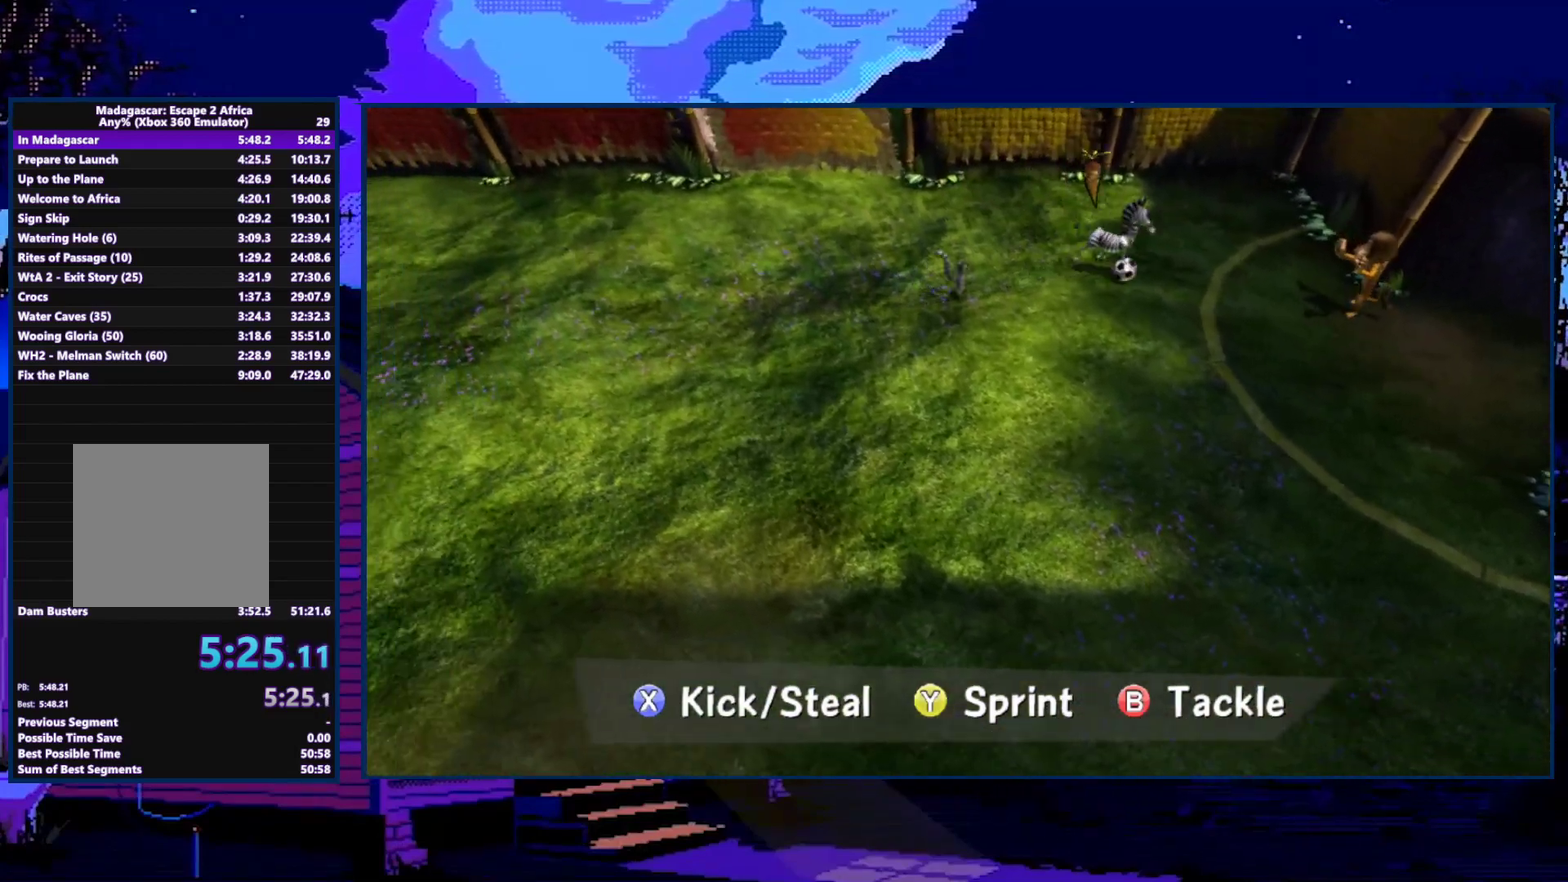
{"buttons": ["Y"], "left_stick": "left", "right_stick": "center", "events": [[233, "Y", "down"], [433, "left_stick", "left"]]}
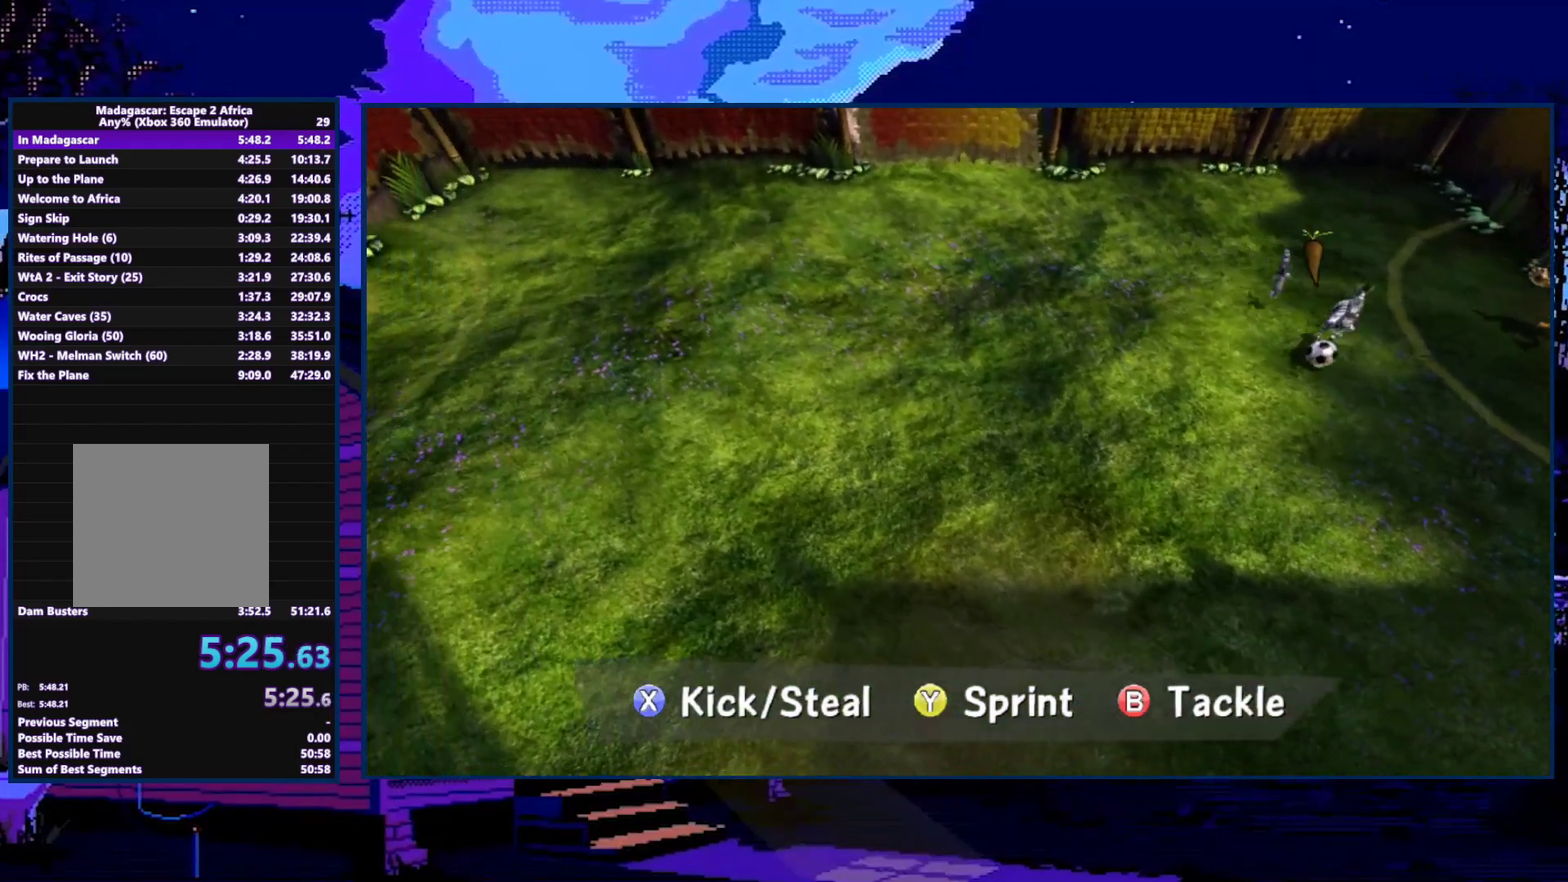
{"buttons": ["X"], "left_stick": "left", "right_stick": "center", "events": [[233, "Y", "up"], [467, "X", "down"]]}
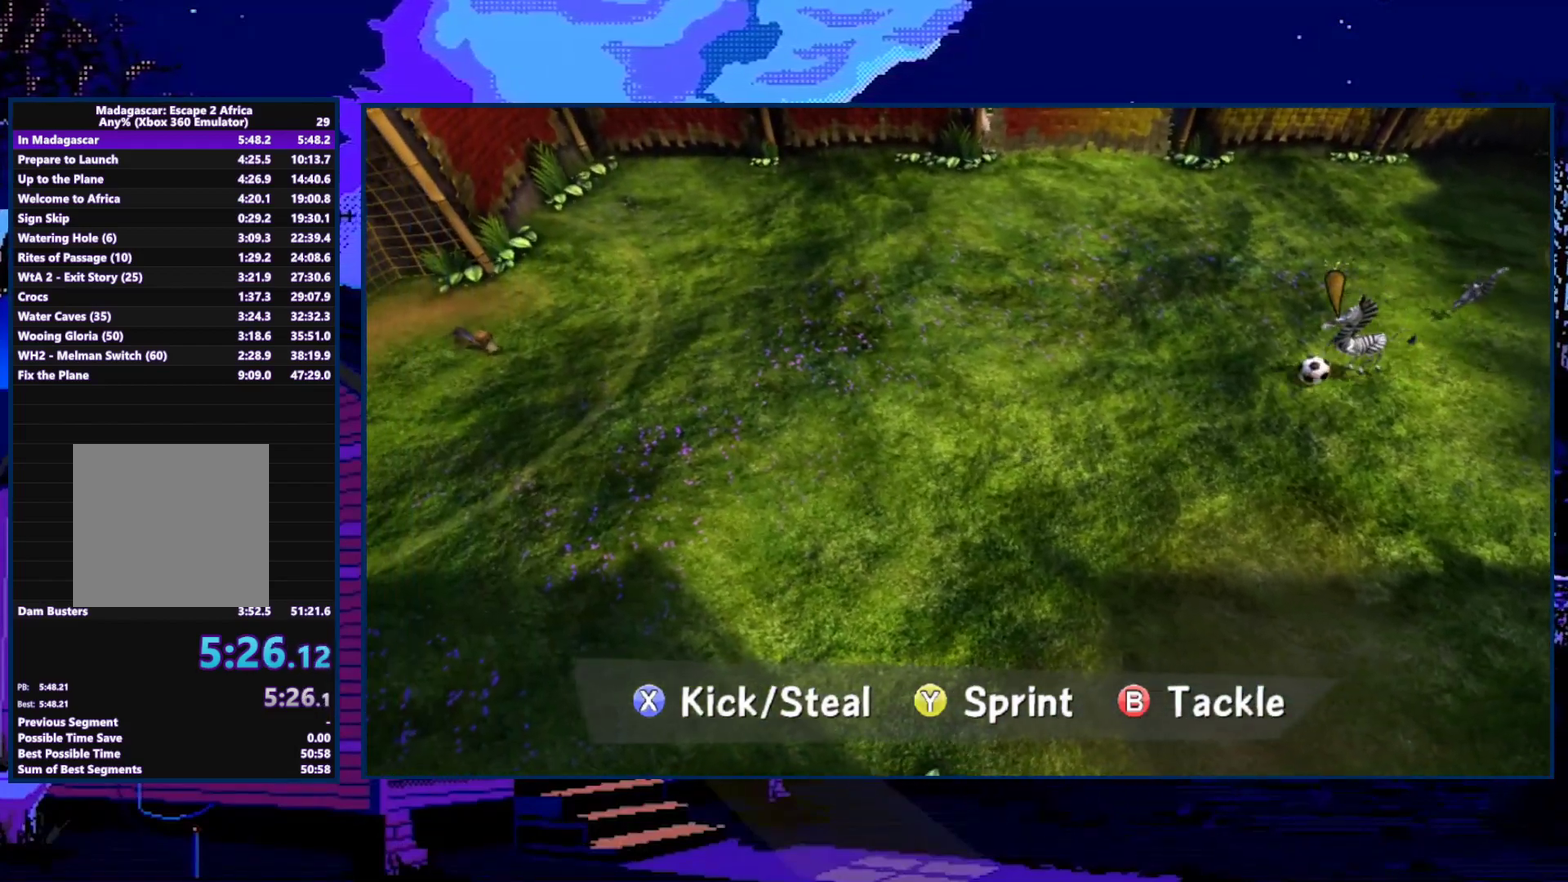
{"buttons": ["X"], "left_stick": "left", "right_stick": "center", "events": []}